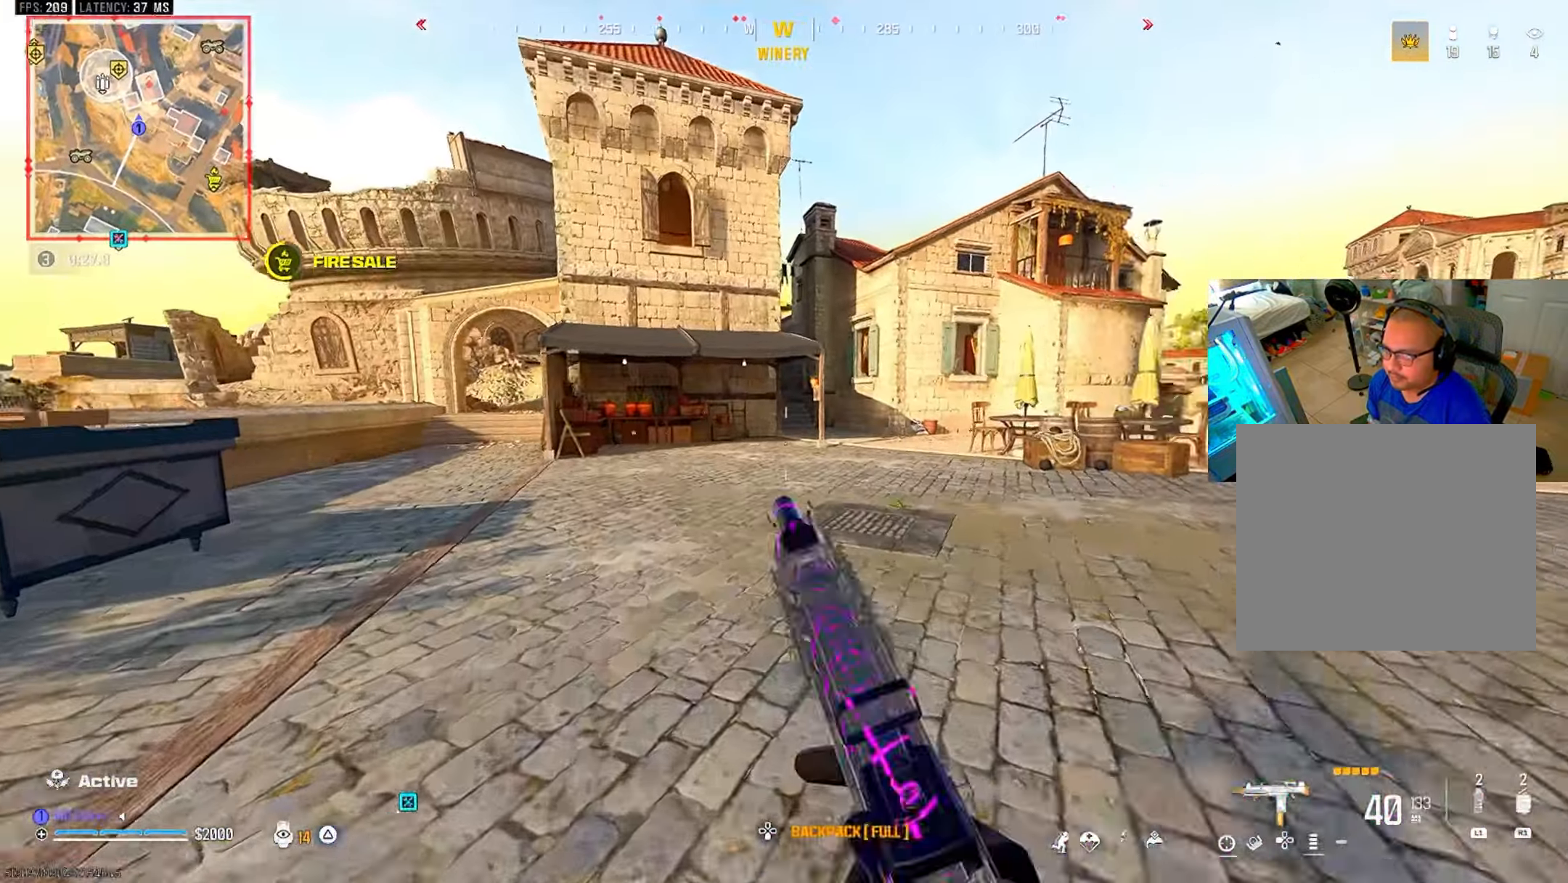
Gameplay with a controller (PlayStation layout); each line is a JSON object with the inputs held at the frame after it. "events" lists button and stick changes between this image and that frame as [ms after this image, input, new state], when the widget could be followed in between. Not read: R3.
{"buttons": [], "left_stick": "center", "right_stick": "center", "events": [[116, "CIRCLE", "down"], [216, "CIRCLE", "up"], [233, "CROSS", "down"], [233, "L3", "down"], [233, "left_stick", "up"], [333, "CROSS", "up"], [350, "L3", "up"], [350, "left_stick", "center"]]}
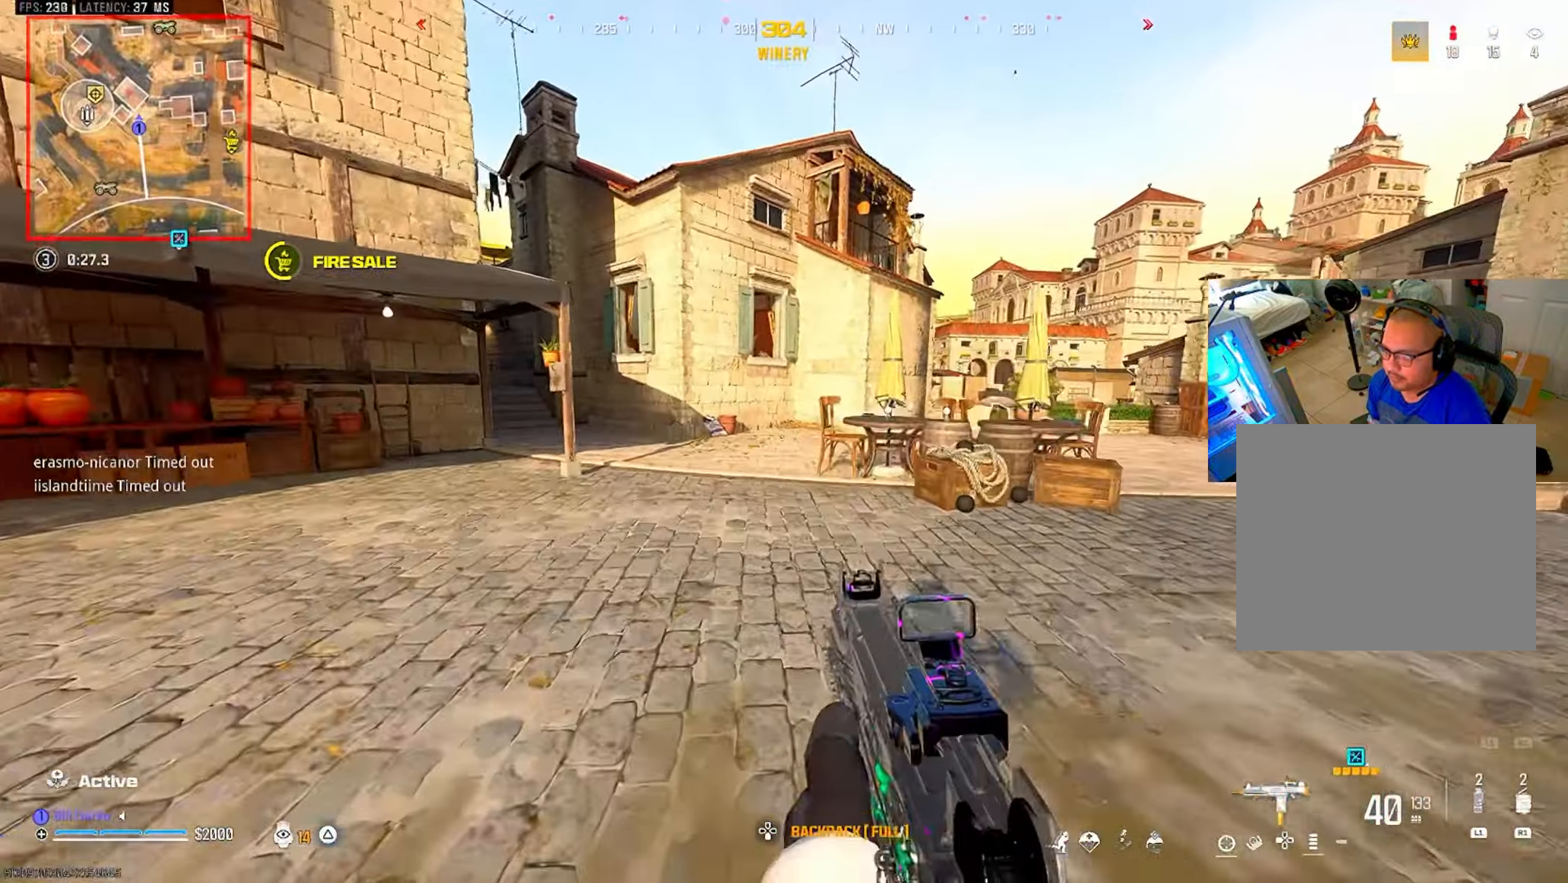
{"buttons": [], "left_stick": "center", "right_stick": "center", "events": []}
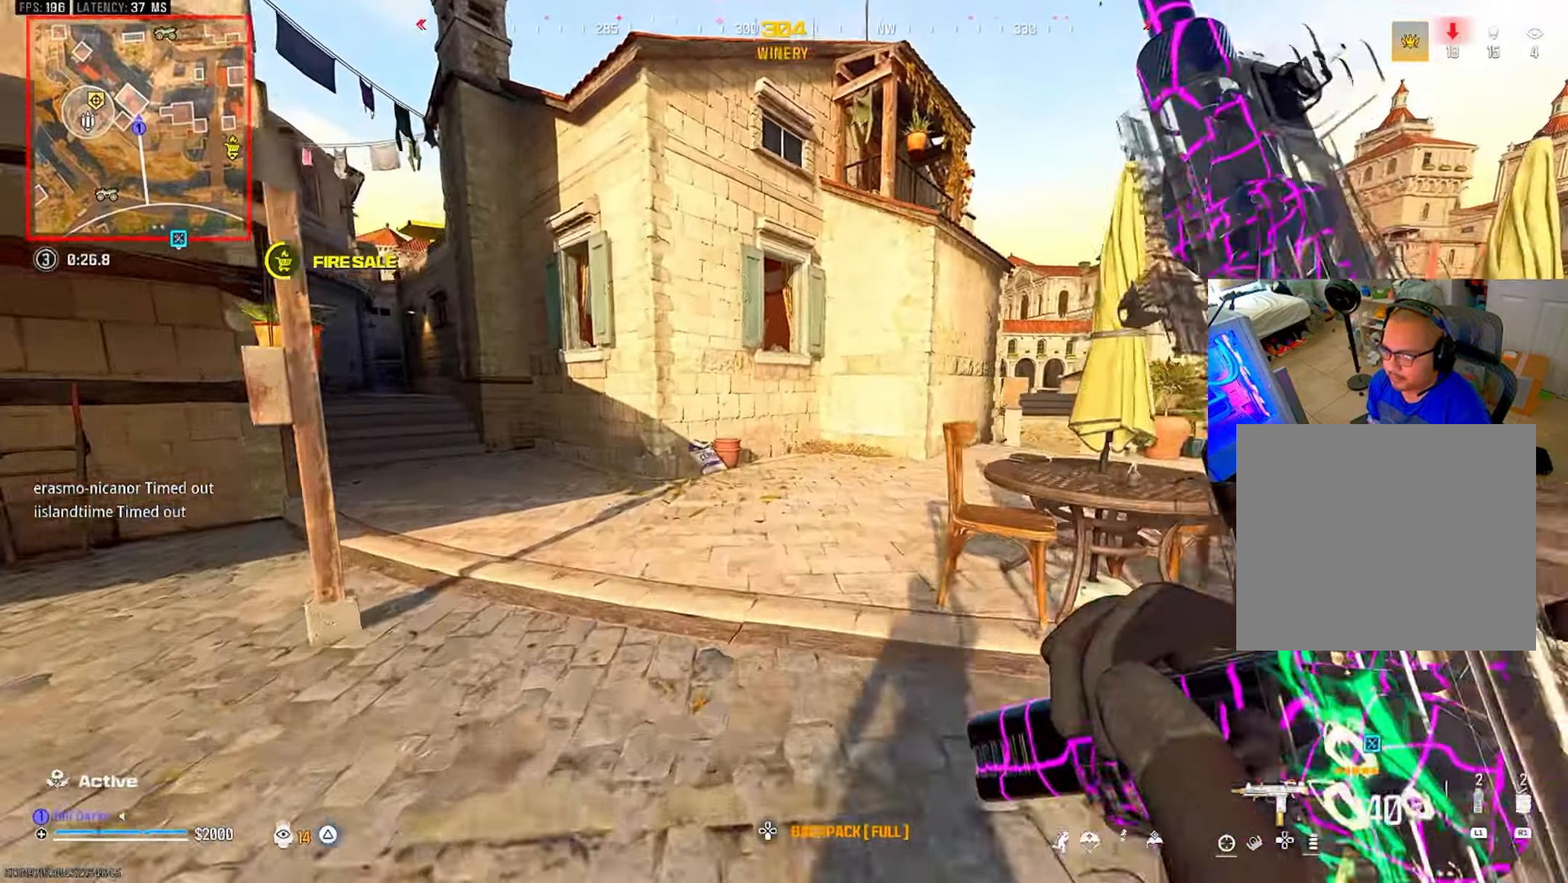
{"buttons": [], "left_stick": "center", "right_stick": "center", "events": []}
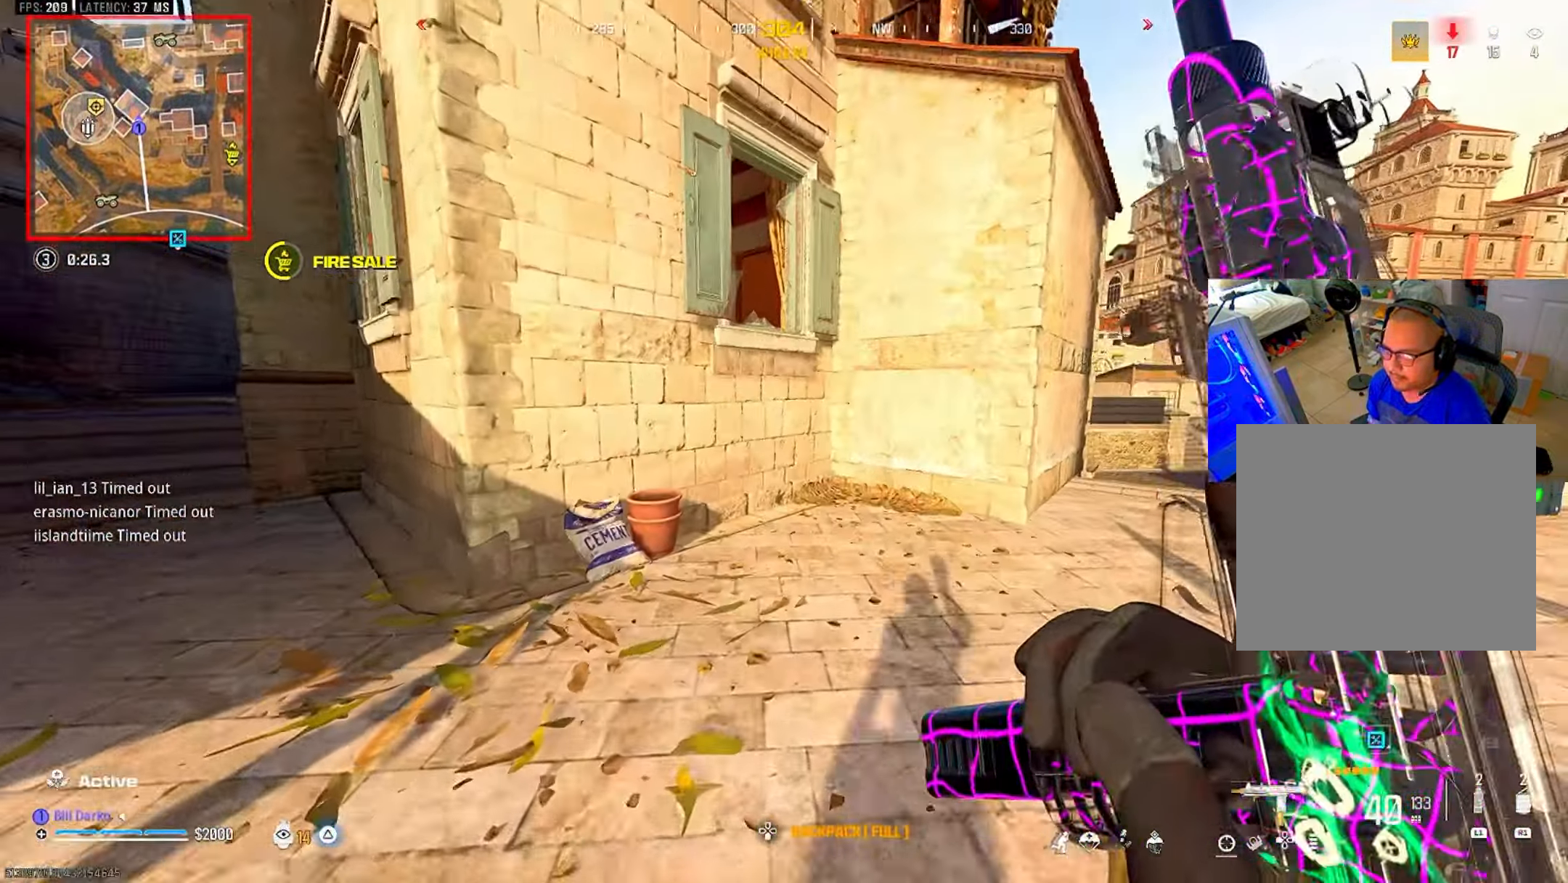
{"buttons": ["CROSS"], "left_stick": "center", "right_stick": "center", "events": [[283, "CROSS", "down"], [383, "CROSS", "up"], [466, "CROSS", "down"]]}
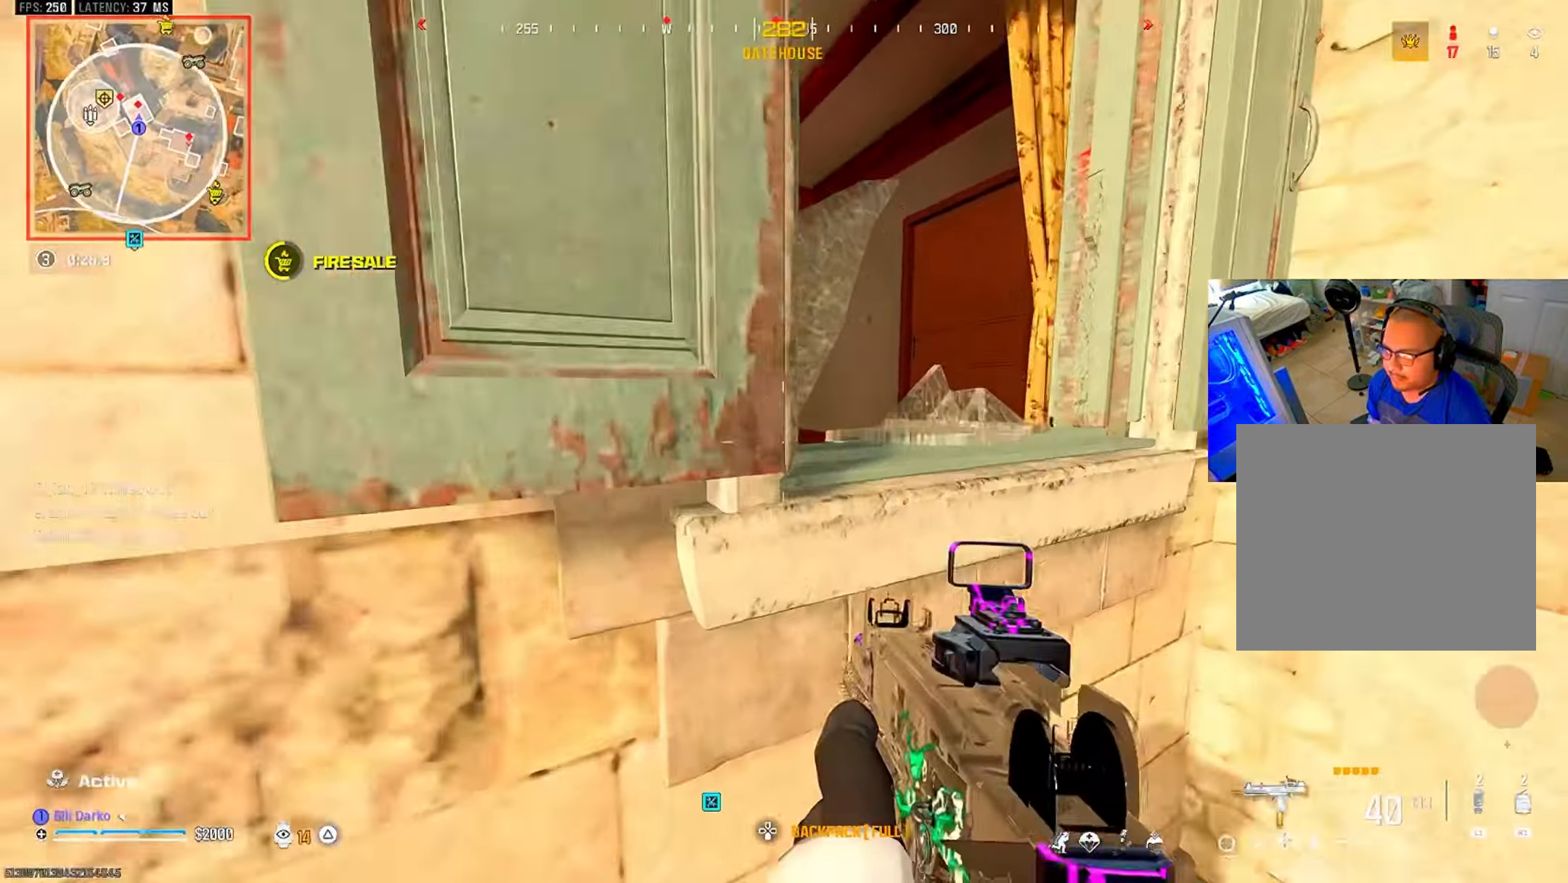
{"buttons": [], "left_stick": "center", "right_stick": "center", "events": [[16, "CROSS", "up"], [83, "CROSS", "down"], [216, "CROSS", "up"]]}
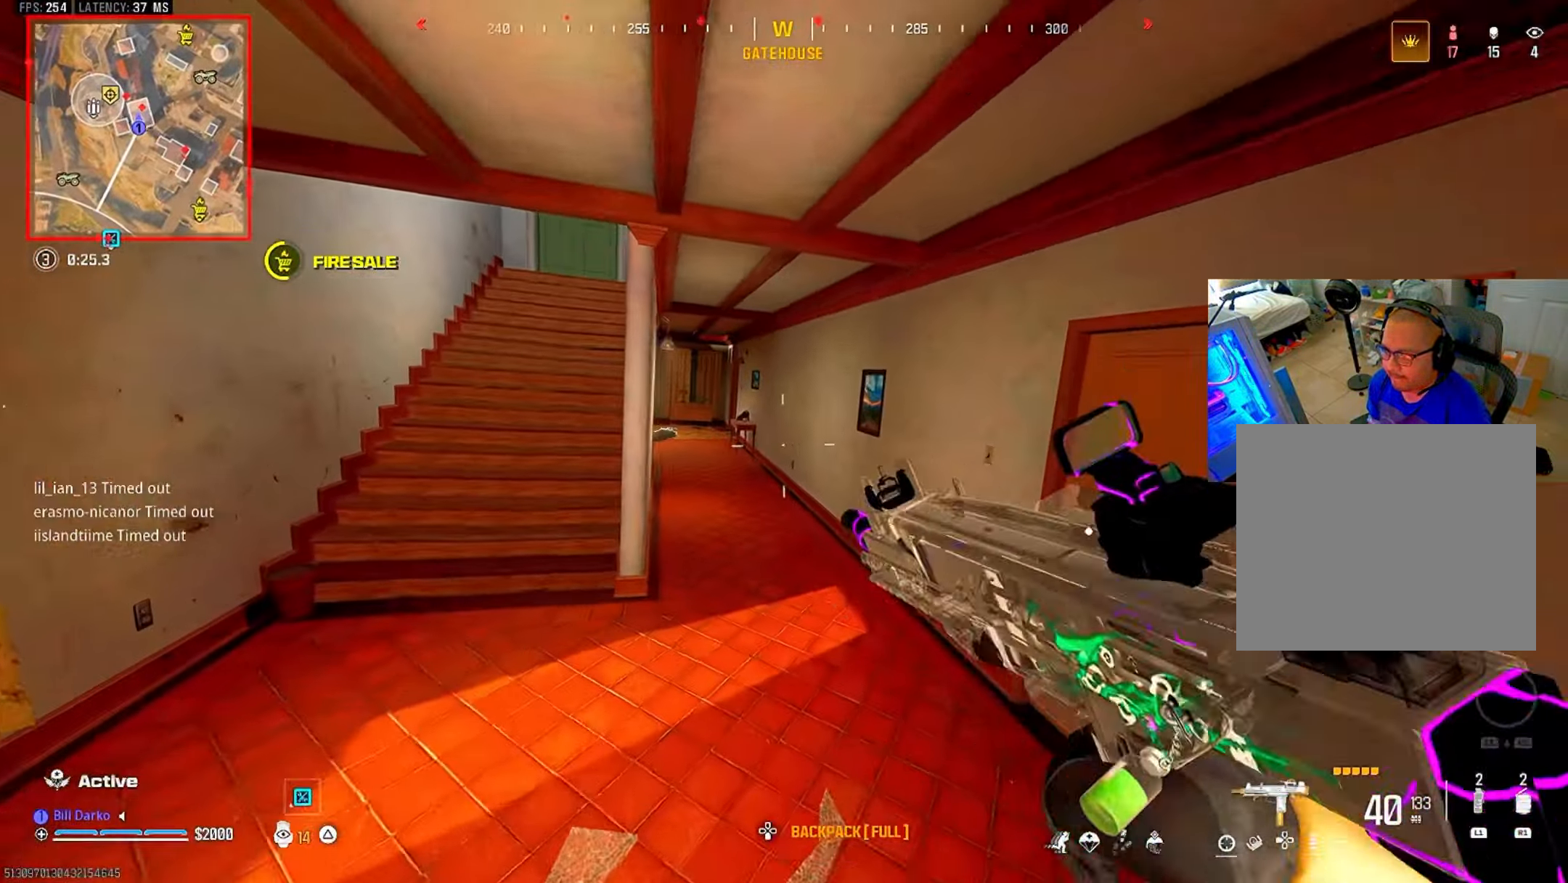
{"buttons": ["L3"], "left_stick": "up", "right_stick": "center", "events": [[250, "L3", "down"], [250, "left_stick", "up"], [350, "L3", "up"], [350, "left_stick", "center"], [433, "L3", "down"], [433, "left_stick", "up"]]}
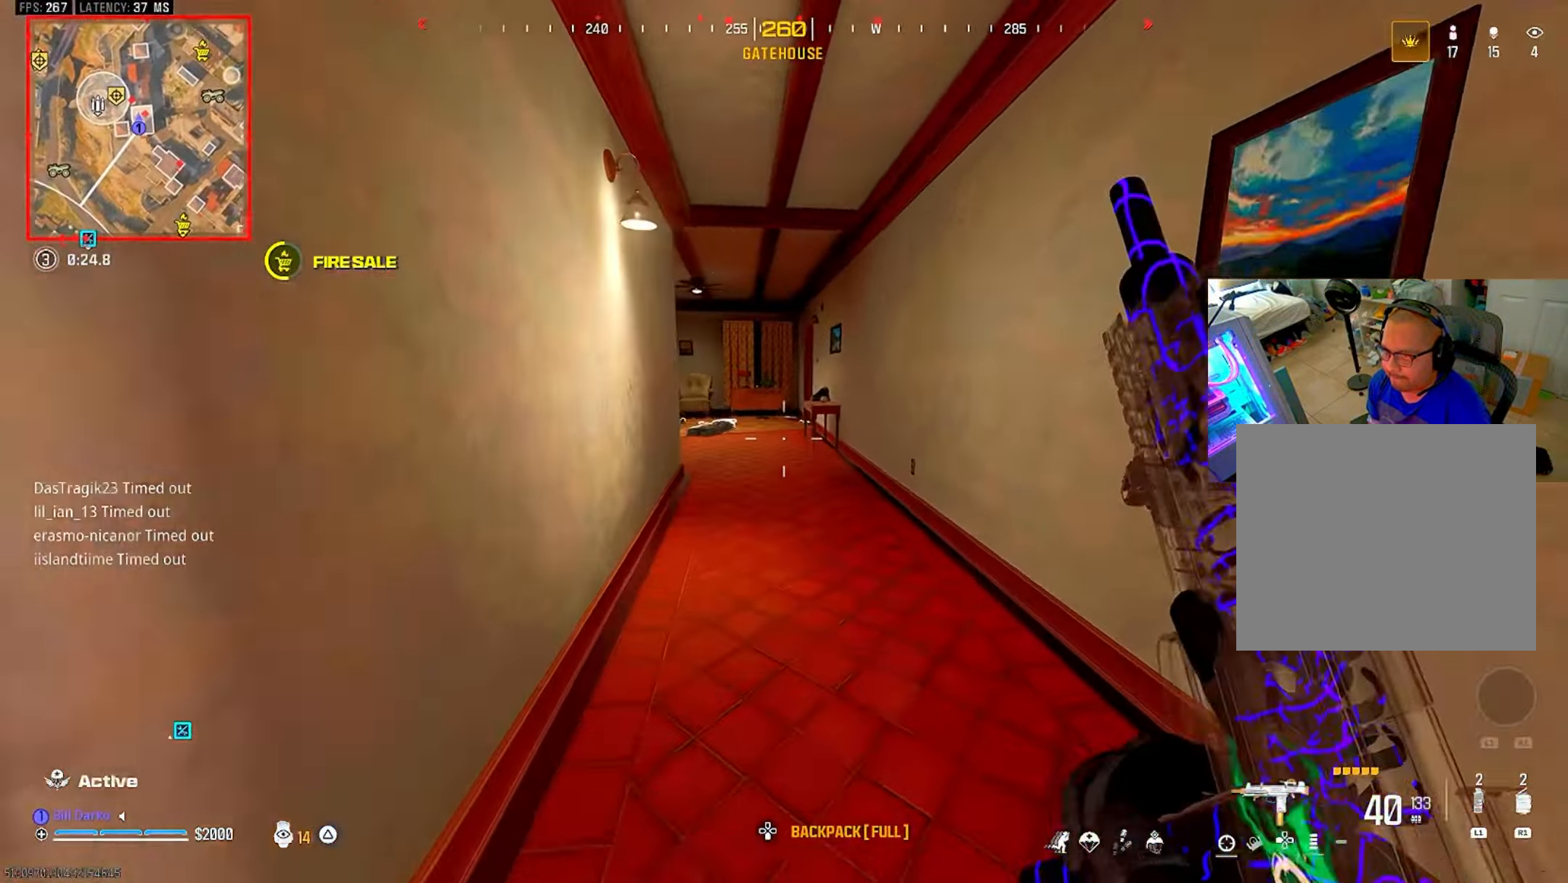
{"buttons": [], "left_stick": "center", "right_stick": "center", "events": [[33, "L3", "up"], [33, "left_stick", "center"]]}
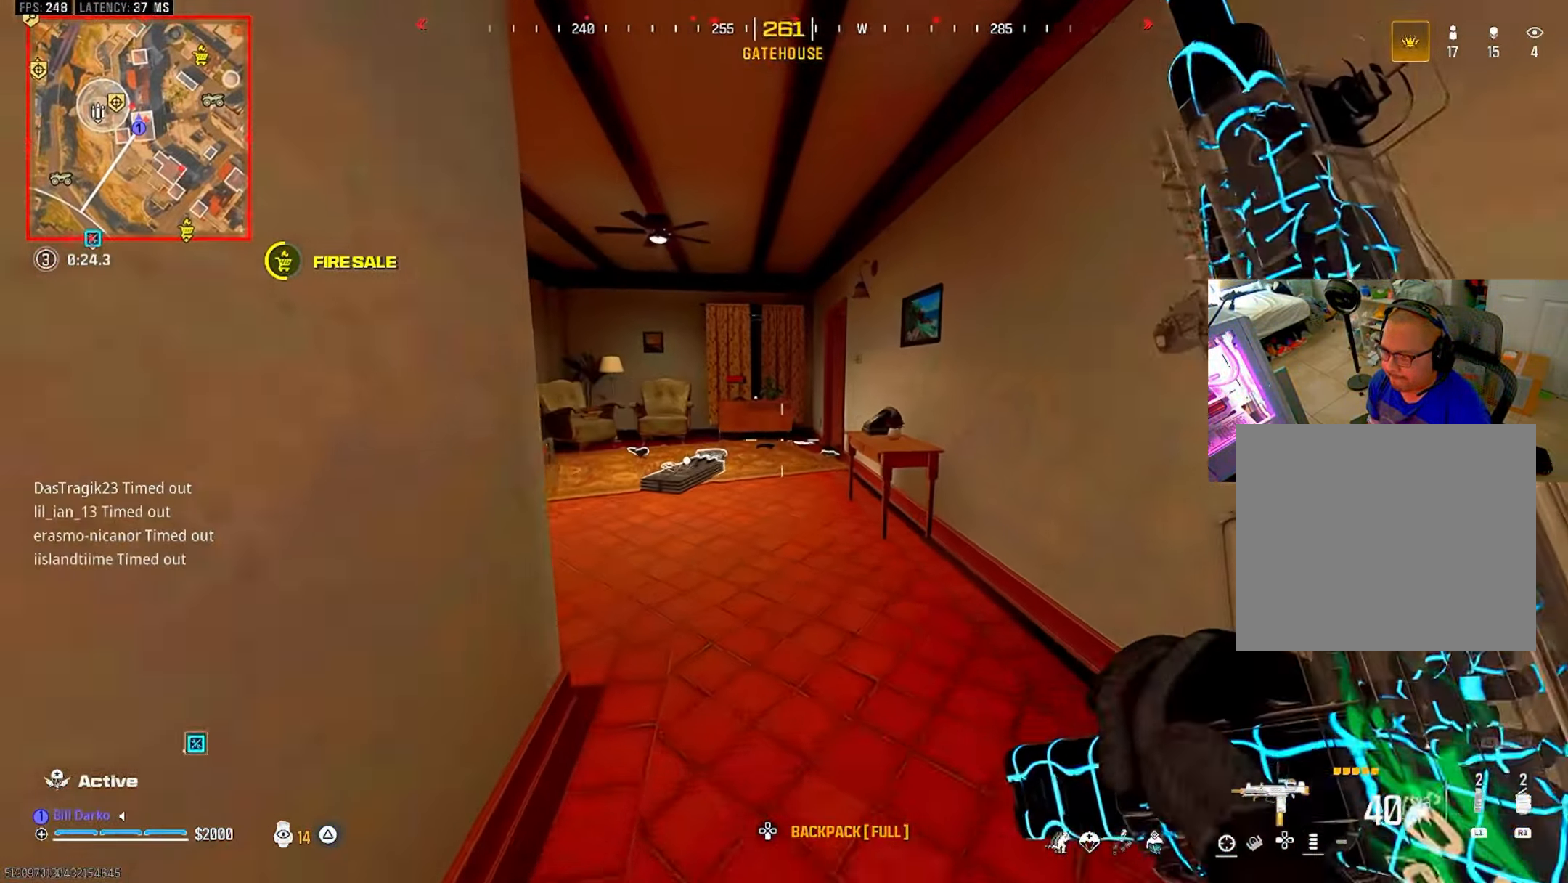
{"buttons": [], "left_stick": "center", "right_stick": "center", "events": [[383, "CIRCLE", "down"], [466, "CIRCLE", "up"]]}
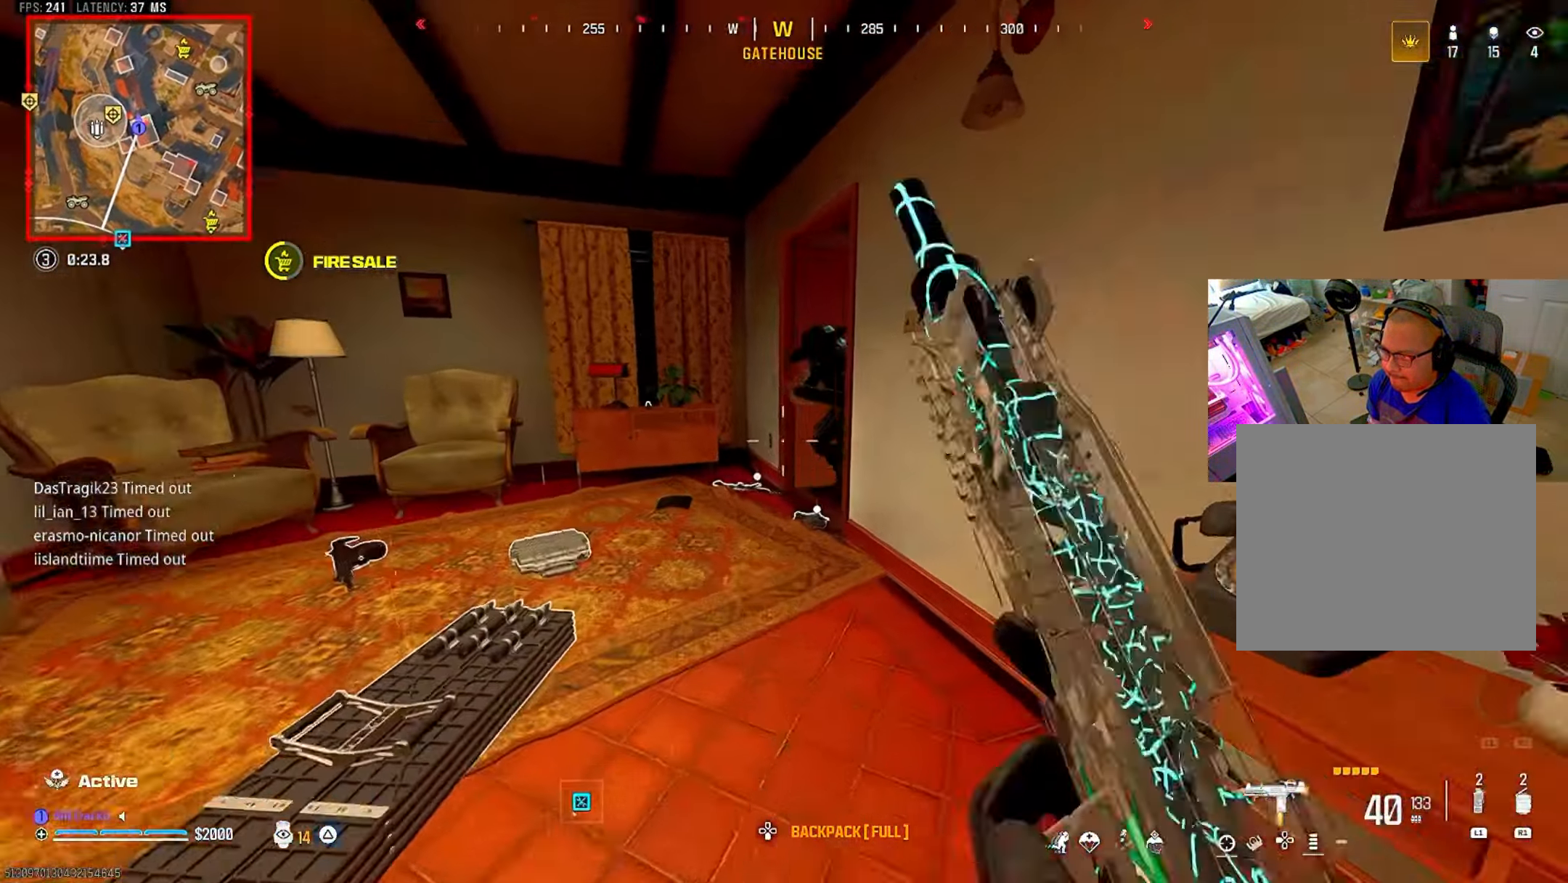
{"buttons": ["R2"], "left_stick": "center", "right_stick": "center", "events": [[83, "CIRCLE", "down"], [183, "CROSS", "down"], [200, "CIRCLE", "up"], [200, "R2", "down"], [250, "CROSS", "up"]]}
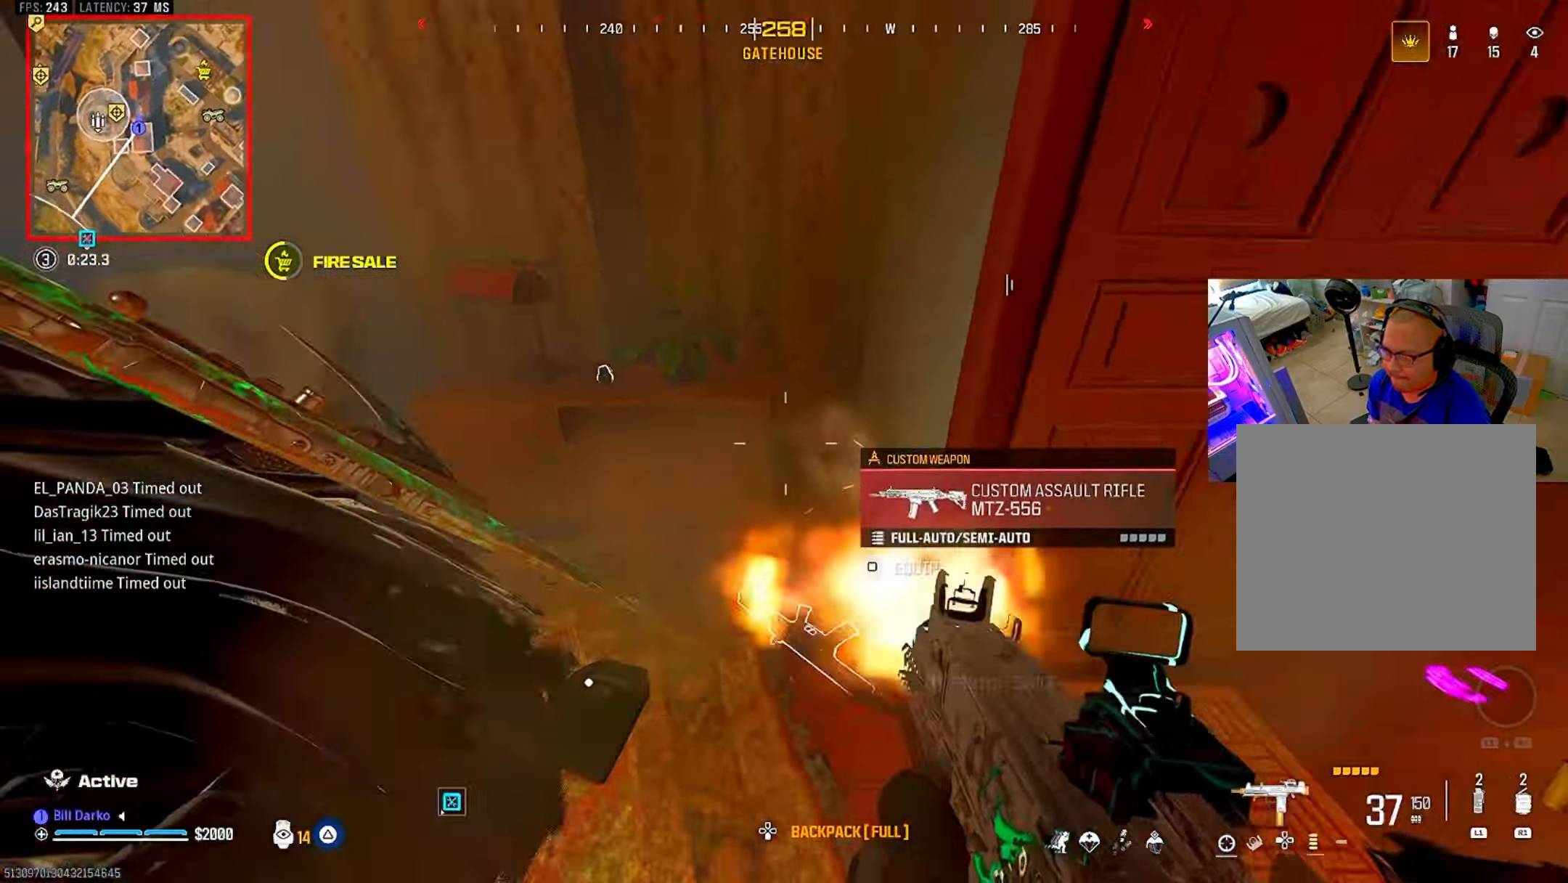
{"buttons": ["L2", "R2"], "left_stick": "center", "right_stick": "center", "events": [[183, "L2", "down"], [400, "L2", "up"], [500, "L2", "down"]]}
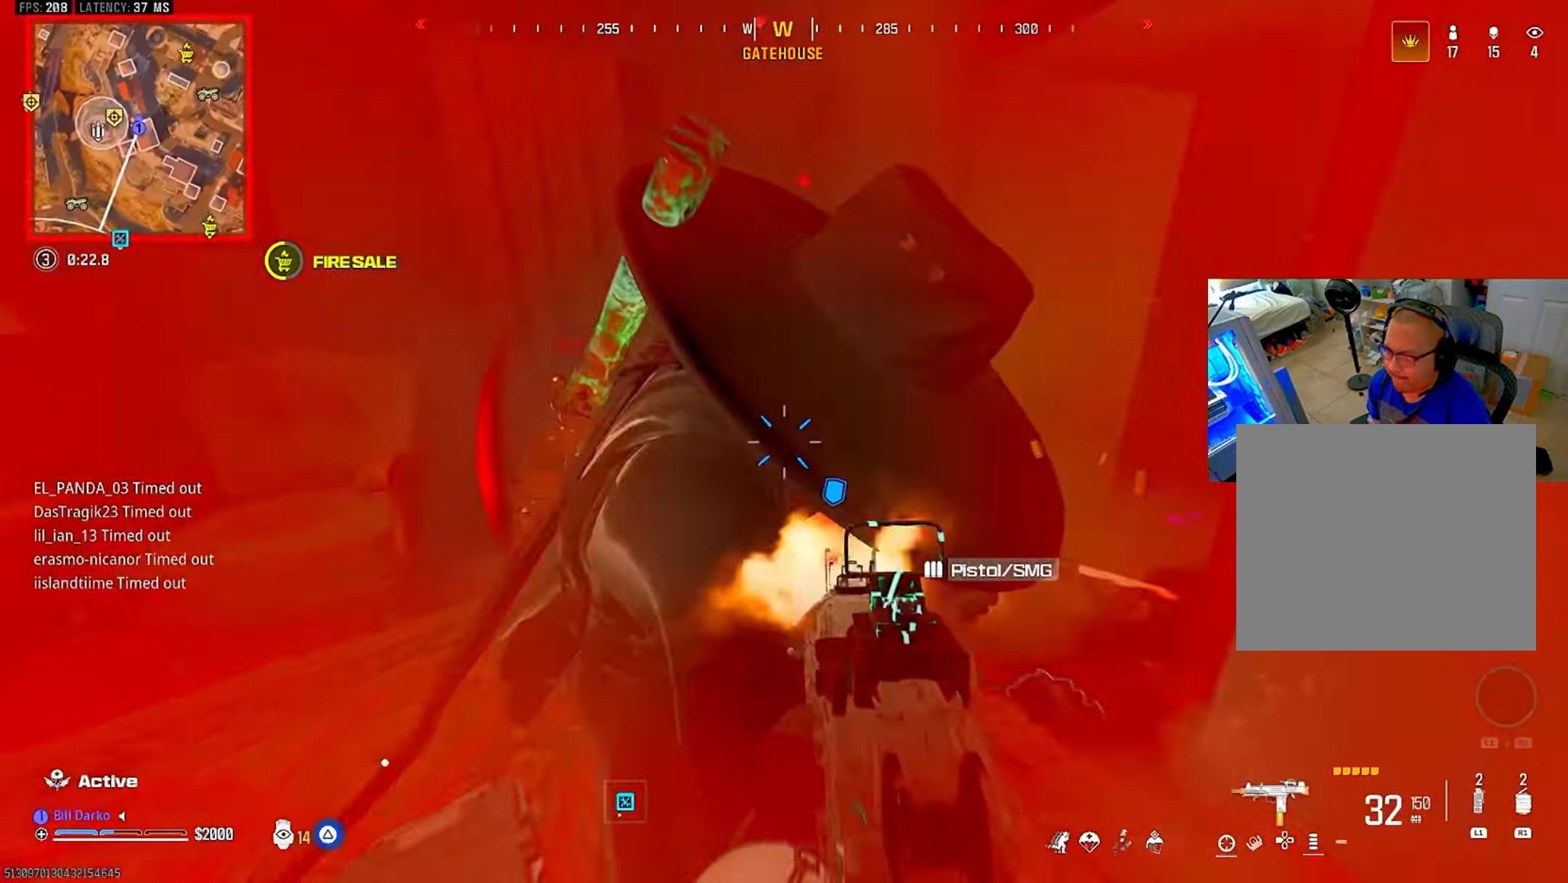
{"buttons": ["R2"], "left_stick": "center", "right_stick": "center", "events": [[316, "L2", "up"]]}
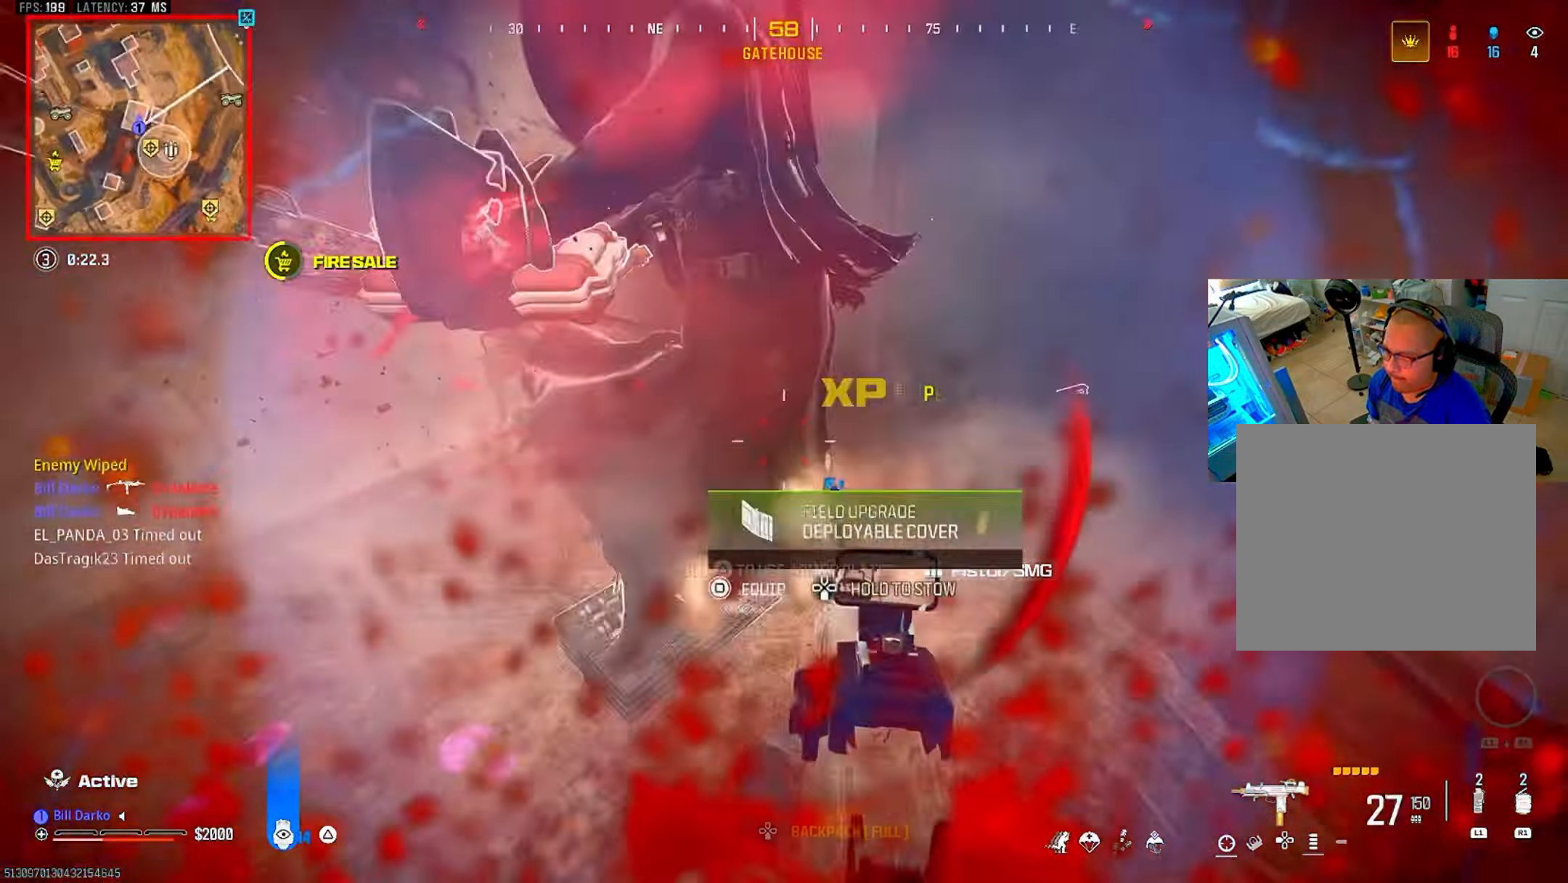
{"buttons": ["TRIANGLE"], "left_stick": "center", "right_stick": "center", "events": [[266, "R2", "up"], [483, "TRIANGLE", "down"]]}
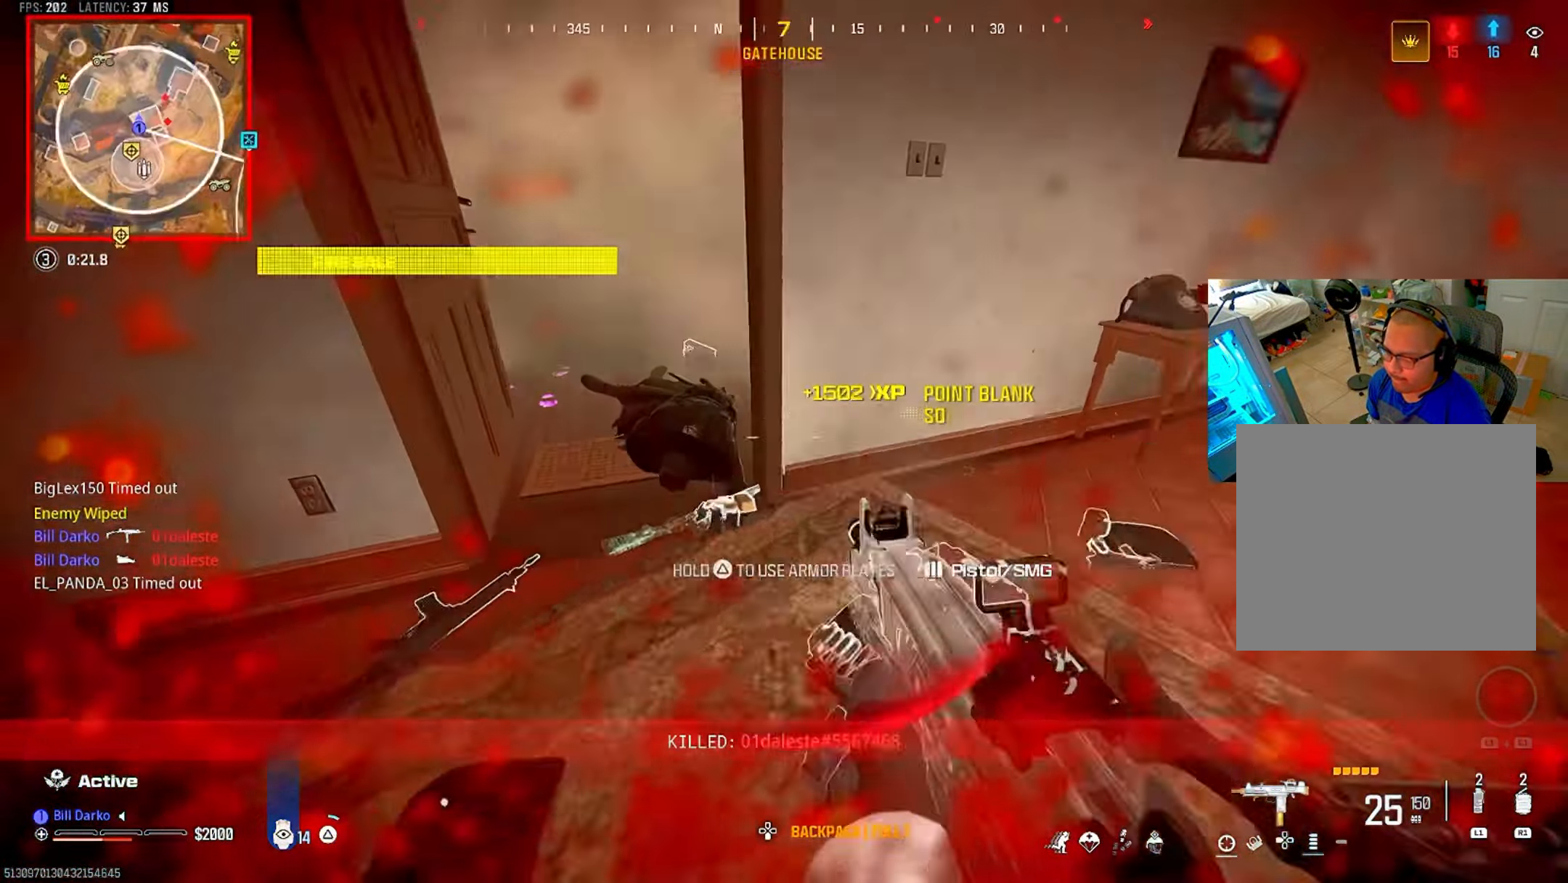
{"buttons": ["TRIANGLE"], "left_stick": "center", "right_stick": "center", "events": []}
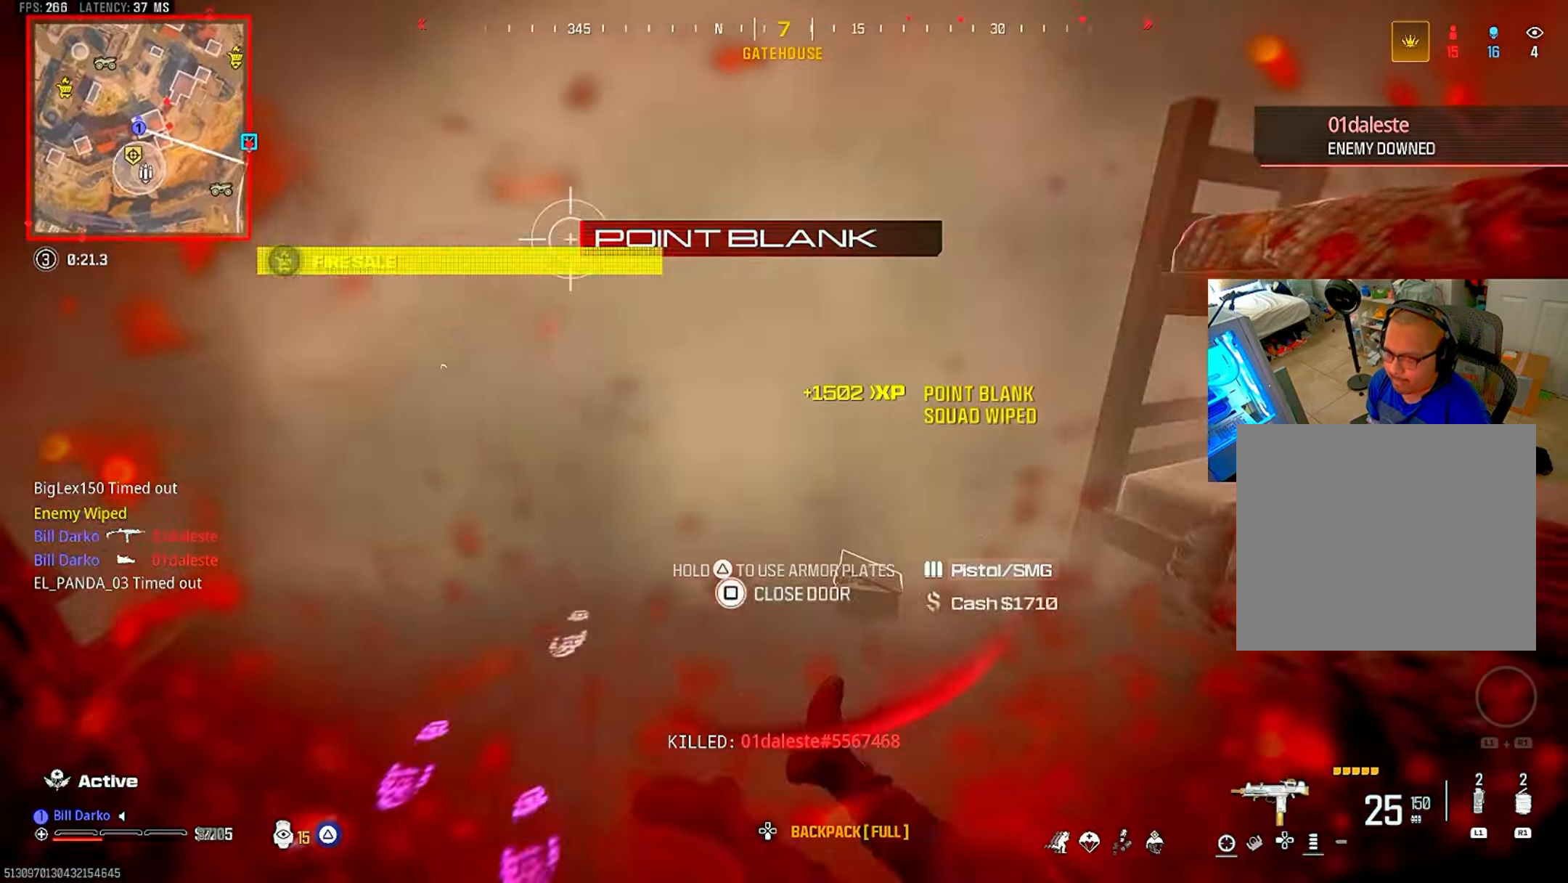
{"buttons": [], "left_stick": "center", "right_stick": "center", "events": [[183, "TRIANGLE", "up"]]}
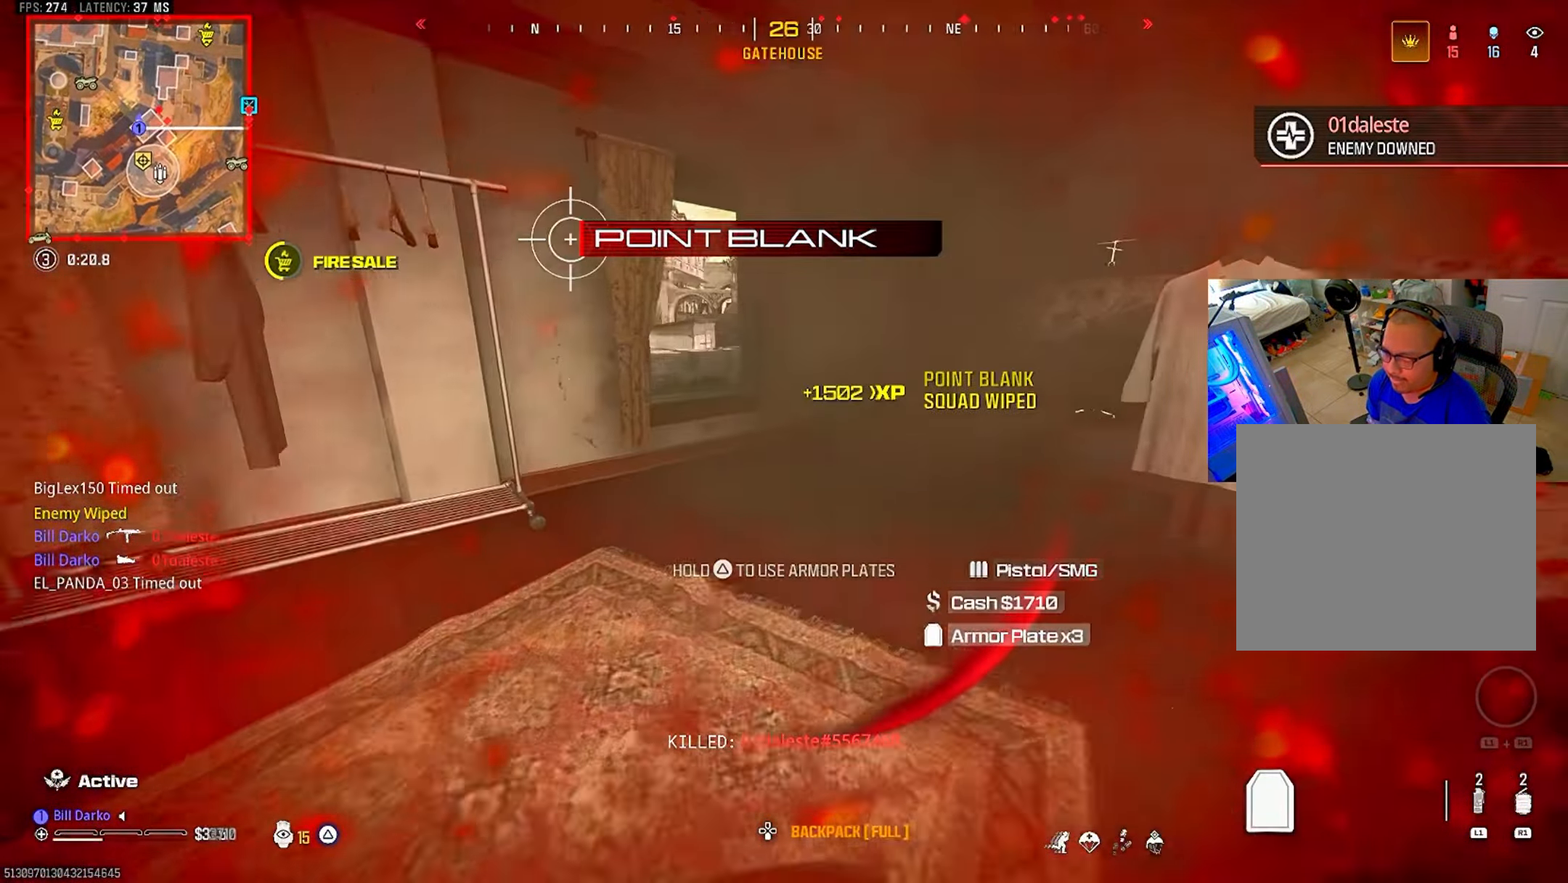
{"buttons": [], "left_stick": "center", "right_stick": "center", "events": []}
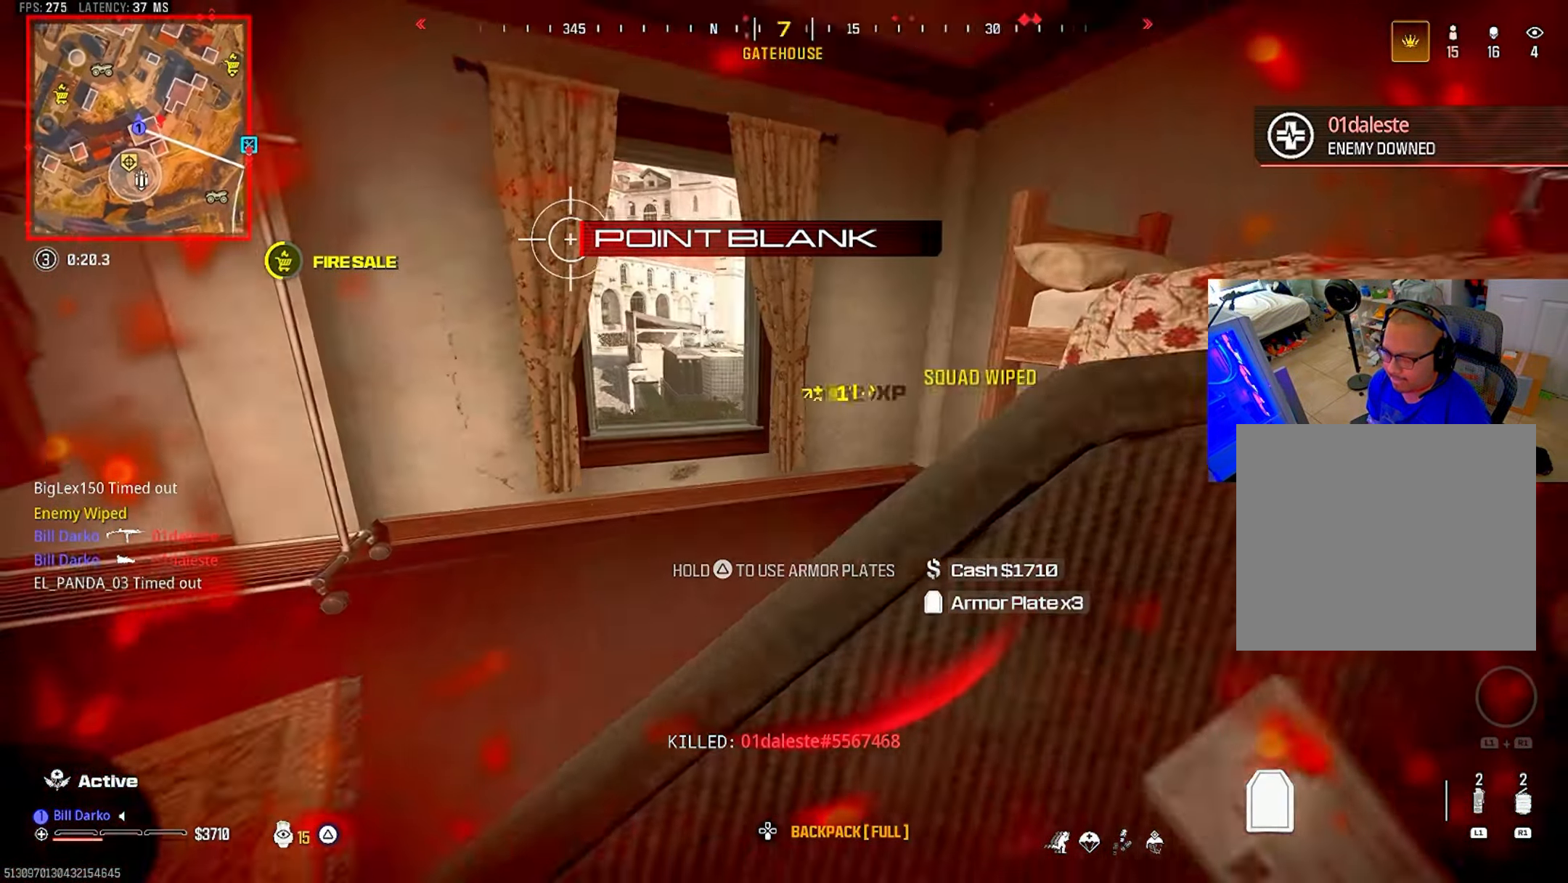
{"buttons": [], "left_stick": "center", "right_stick": "center", "events": []}
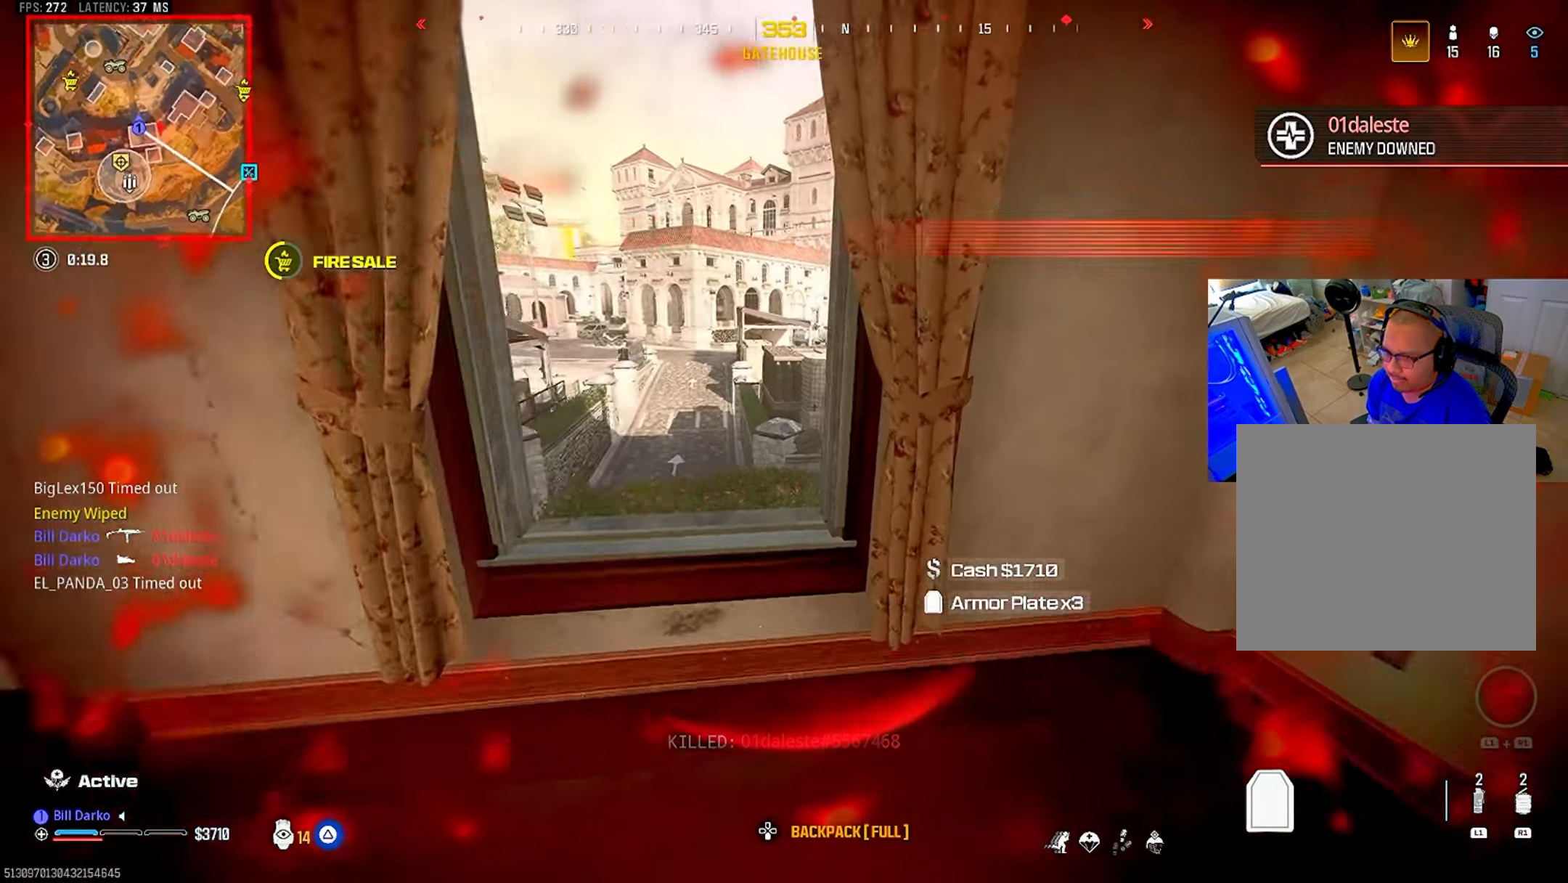
{"buttons": [], "left_stick": "center", "right_stick": "center", "events": []}
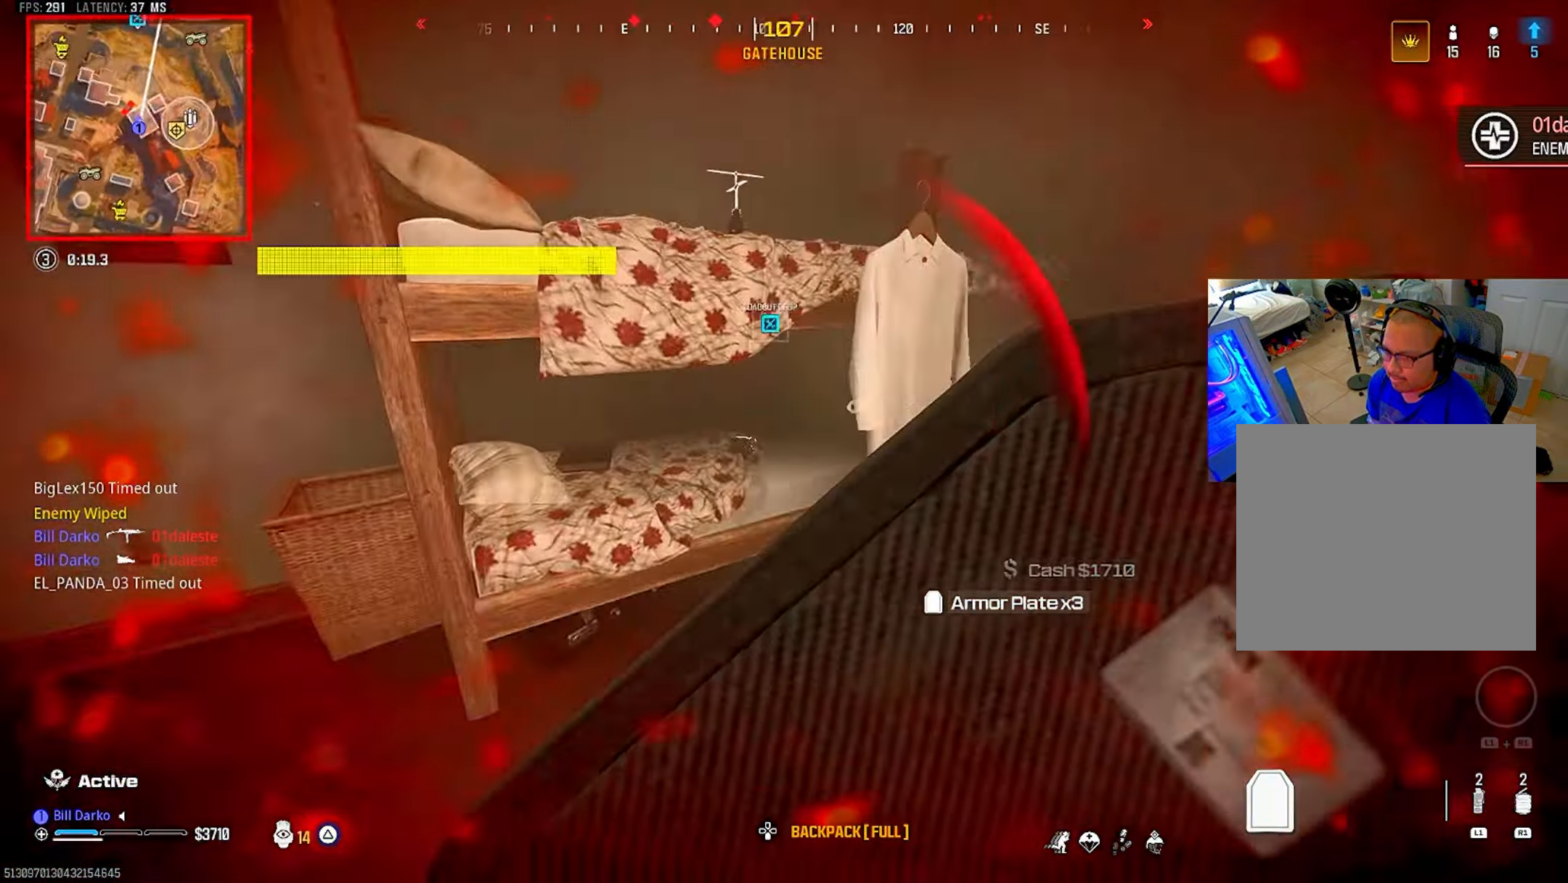
{"buttons": [], "left_stick": "center", "right_stick": "right", "events": [[450, "right_stick", "right"]]}
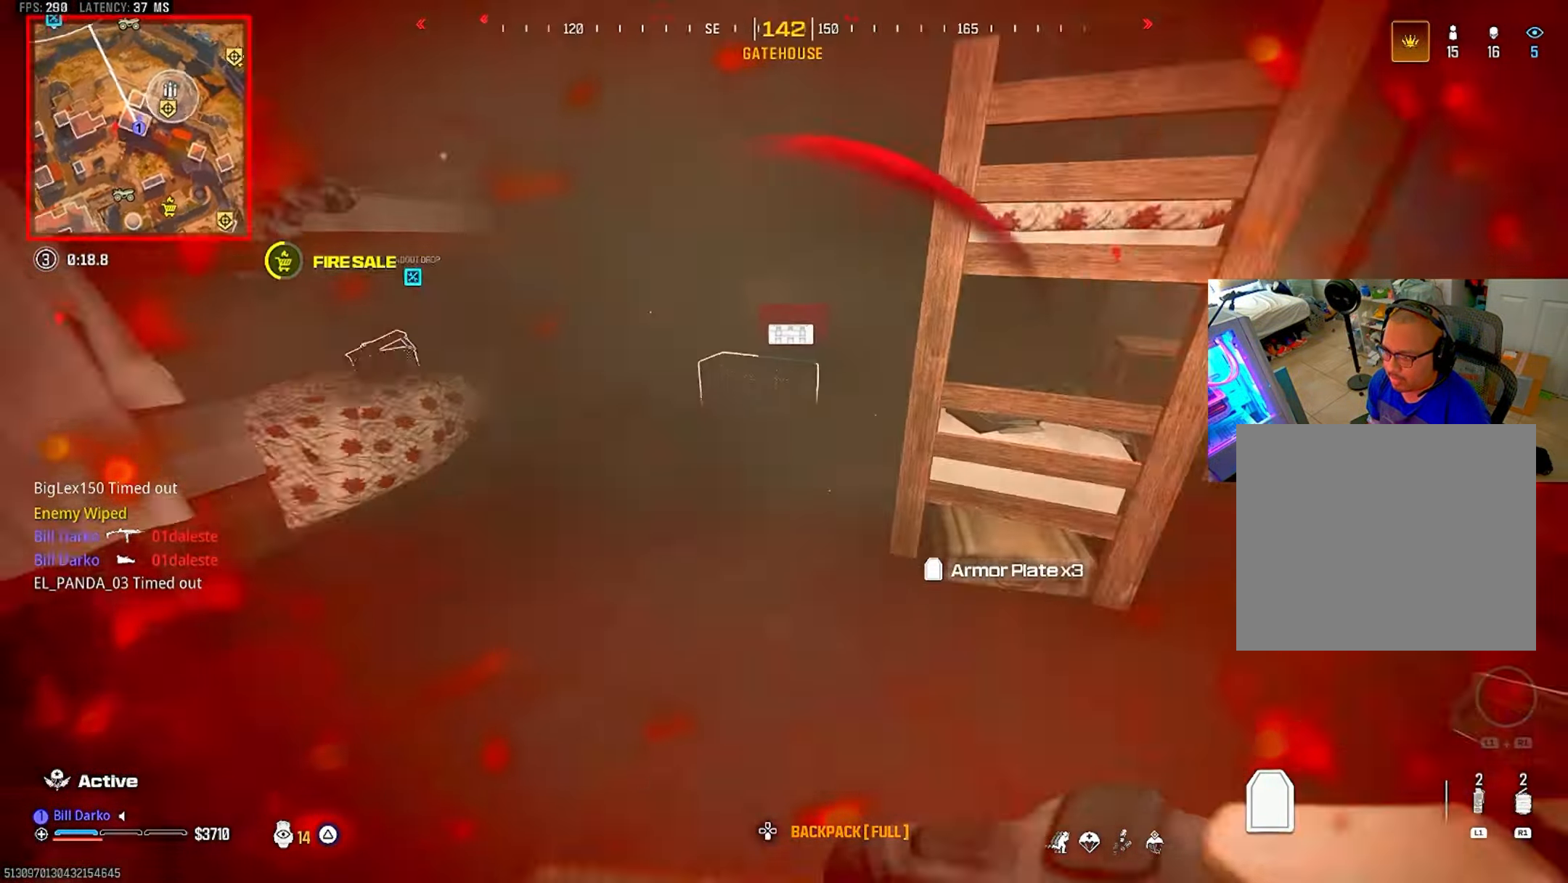
{"buttons": ["CROSS"], "left_stick": "center", "right_stick": "center", "events": [[50, "right_stick", "center"], [500, "CROSS", "down"]]}
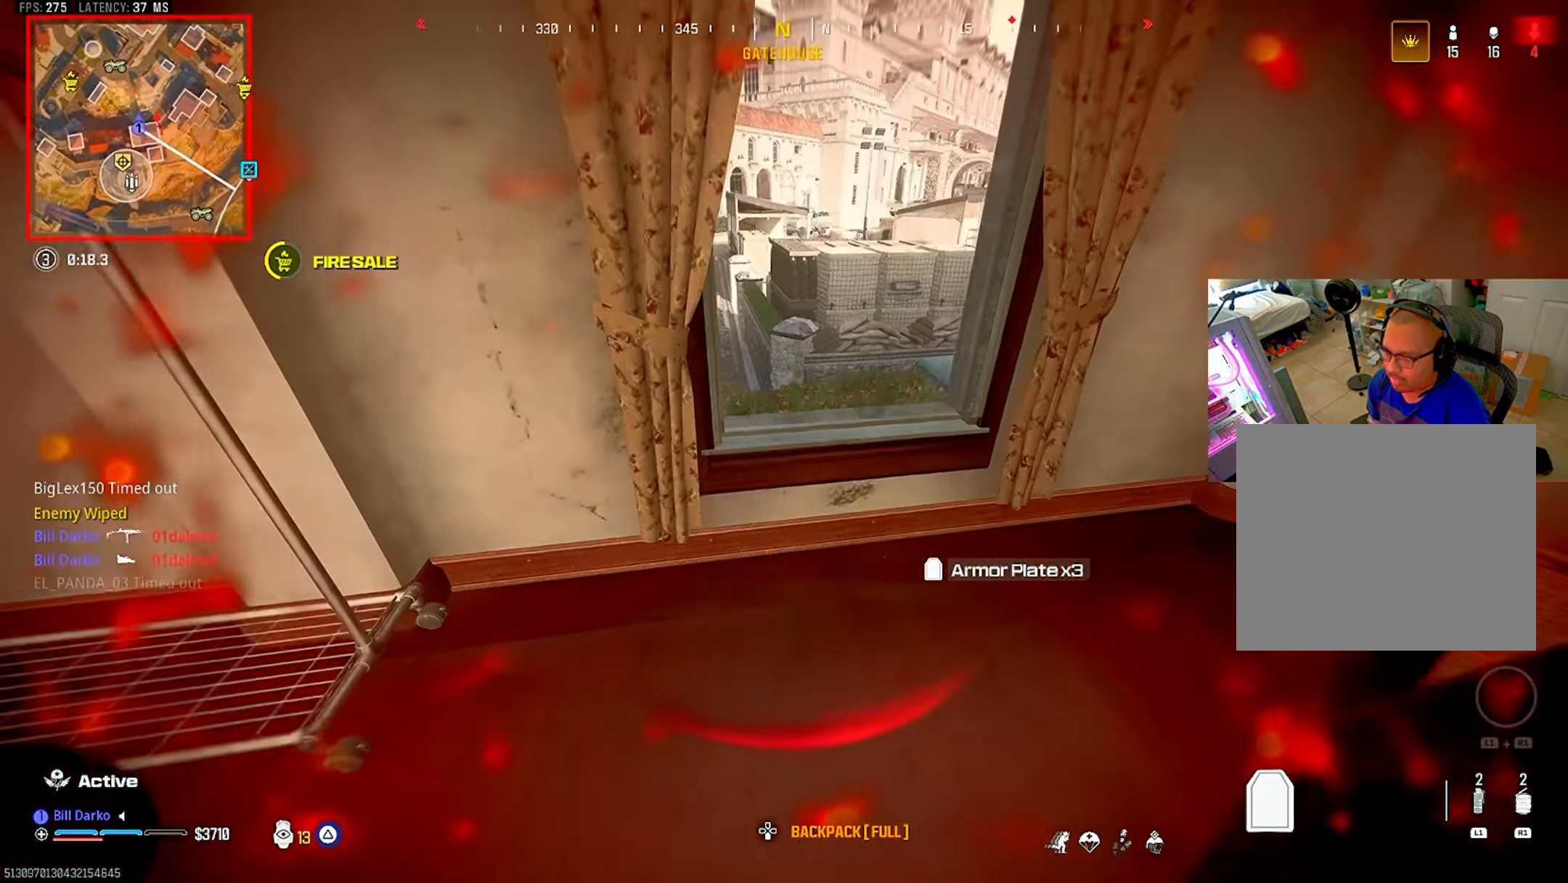
{"buttons": [], "left_stick": "center", "right_stick": "center", "events": [[117, "CROSS", "up"]]}
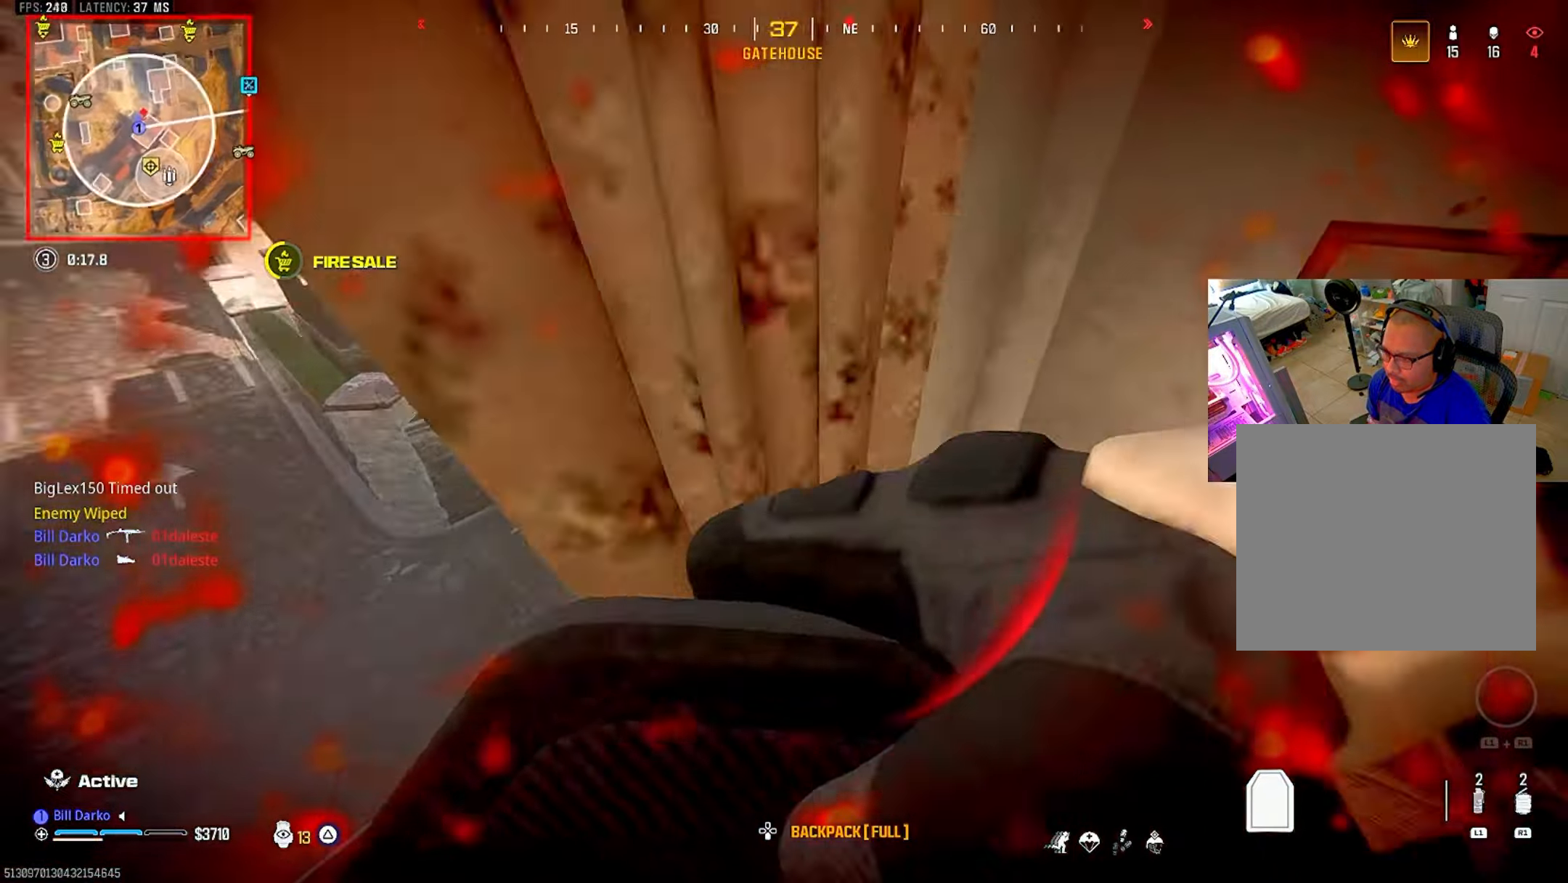
{"buttons": [], "left_stick": "center", "right_stick": "center", "events": []}
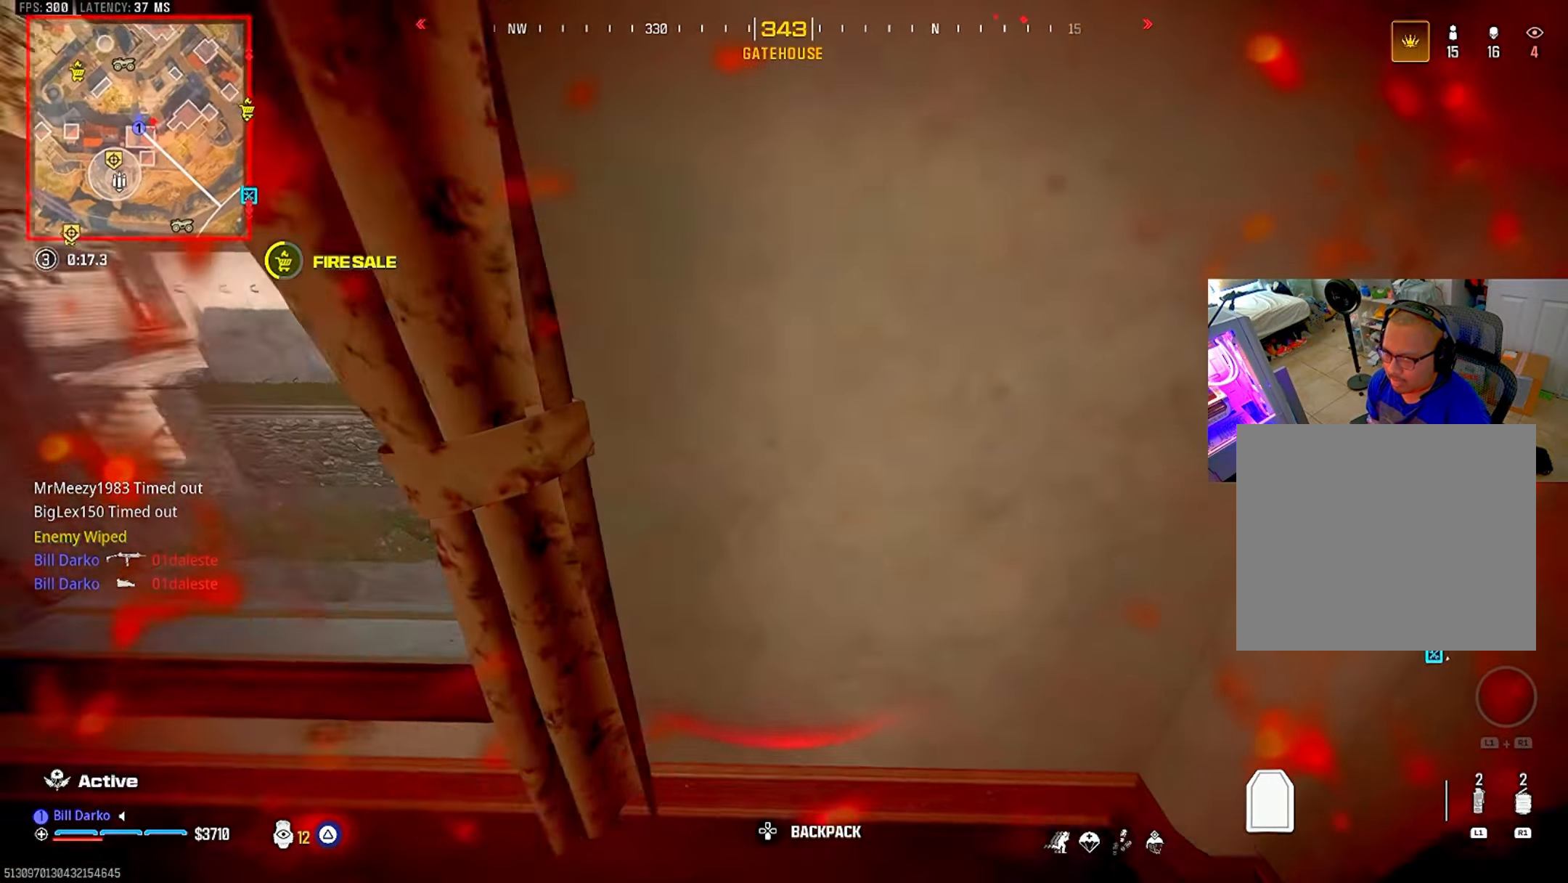
{"buttons": ["L3"], "left_stick": "up", "right_stick": "center", "events": [[417, "L3", "down"], [417, "left_stick", "up"]]}
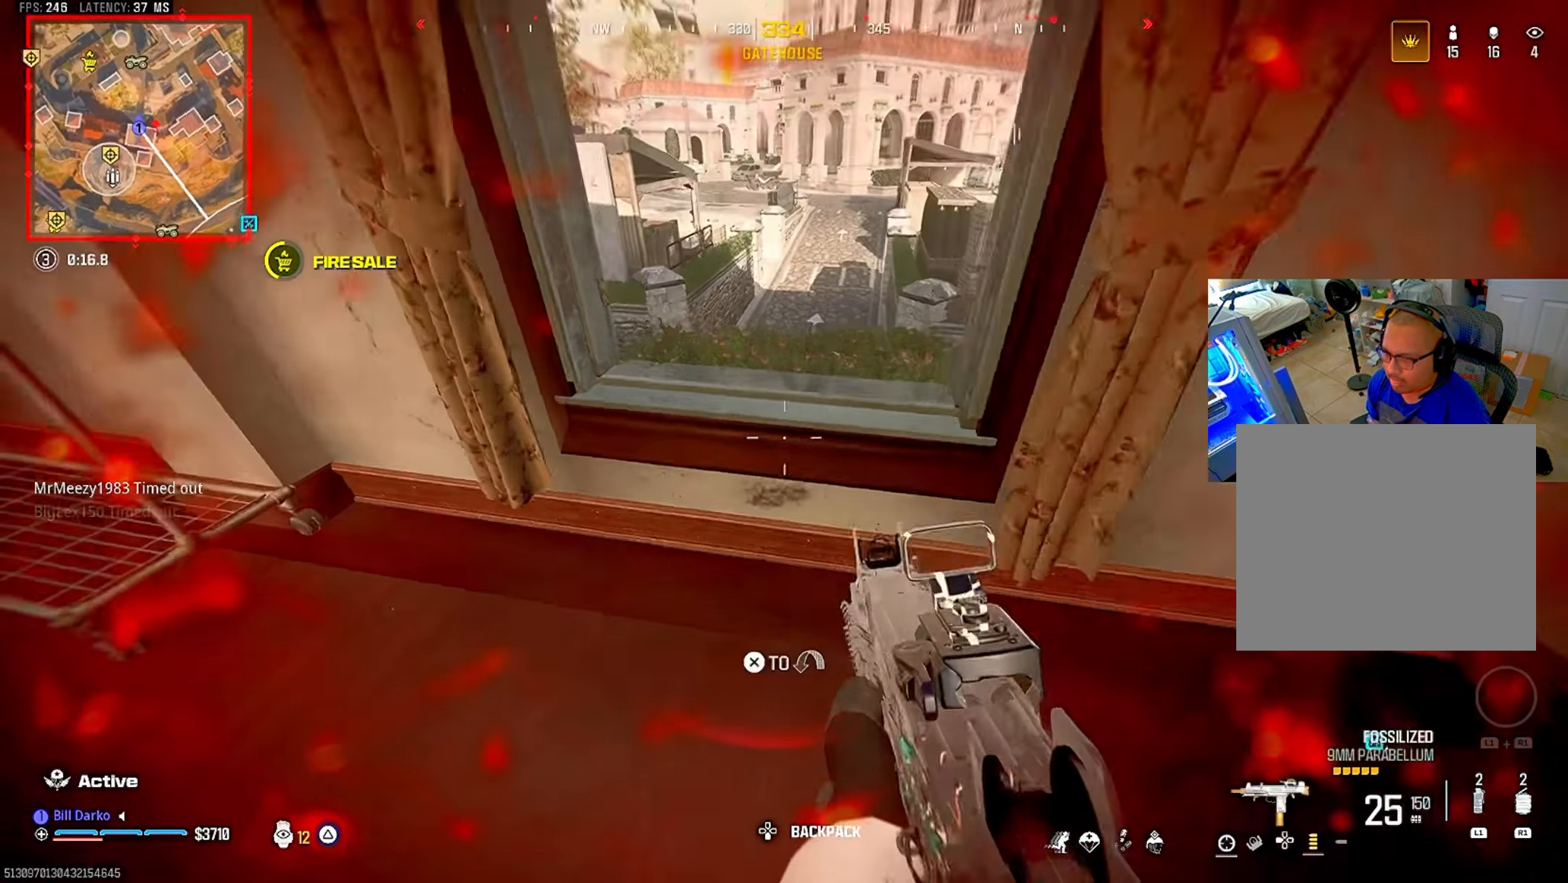
{"buttons": [], "left_stick": "center", "right_stick": "center", "events": [[17, "CROSS", "down"], [100, "L3", "up"], [100, "left_stick", "center"], [117, "CROSS", "up"]]}
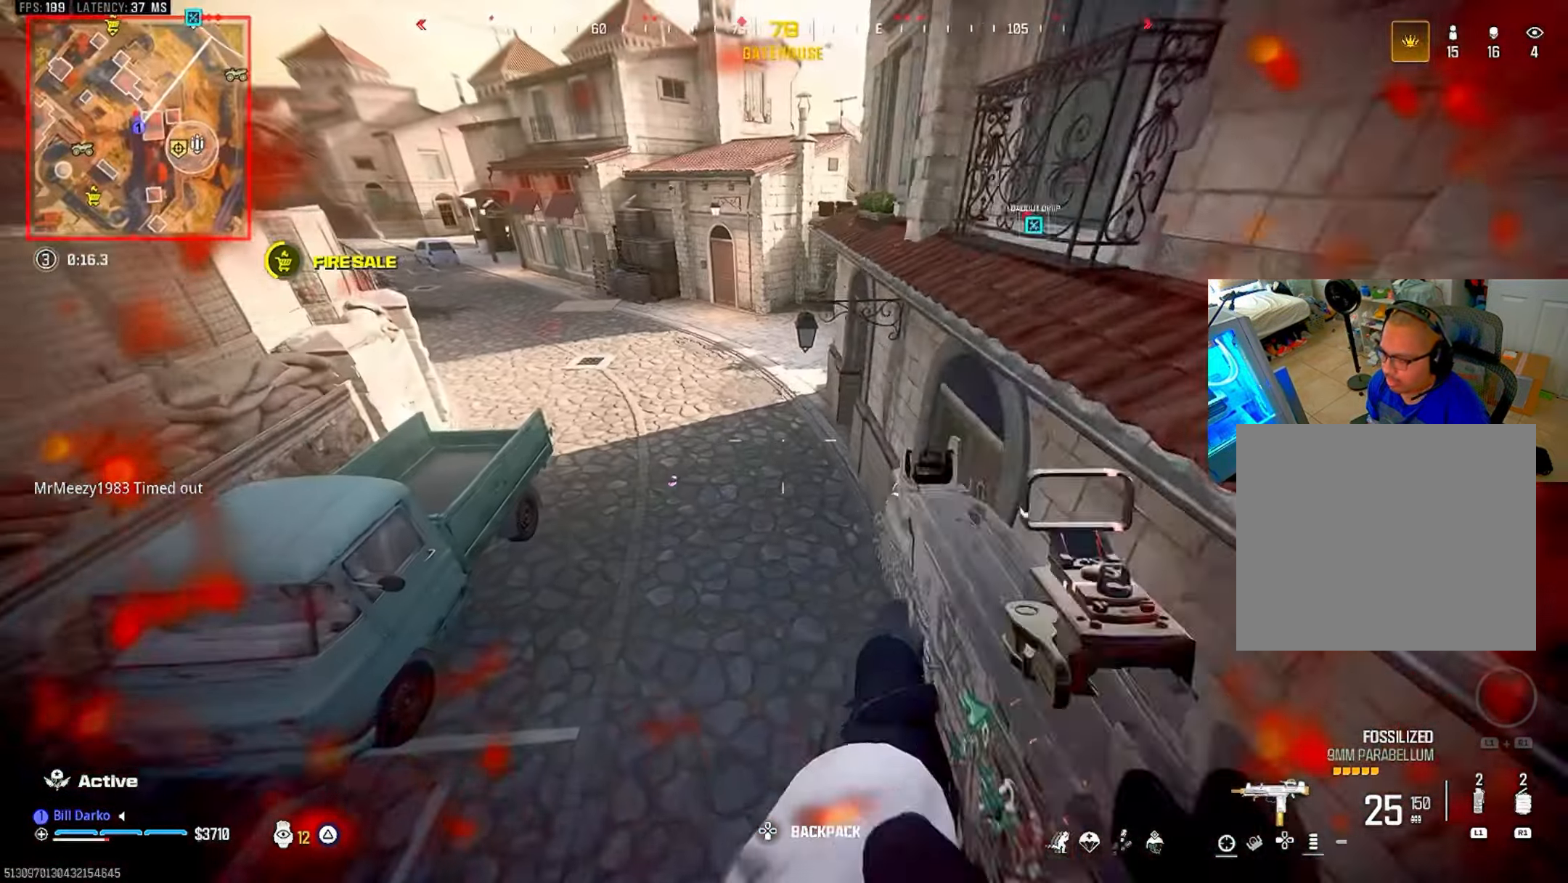
{"buttons": ["L3"], "left_stick": "up", "right_stick": "center", "events": [[417, "L3", "down"], [417, "left_stick", "up"]]}
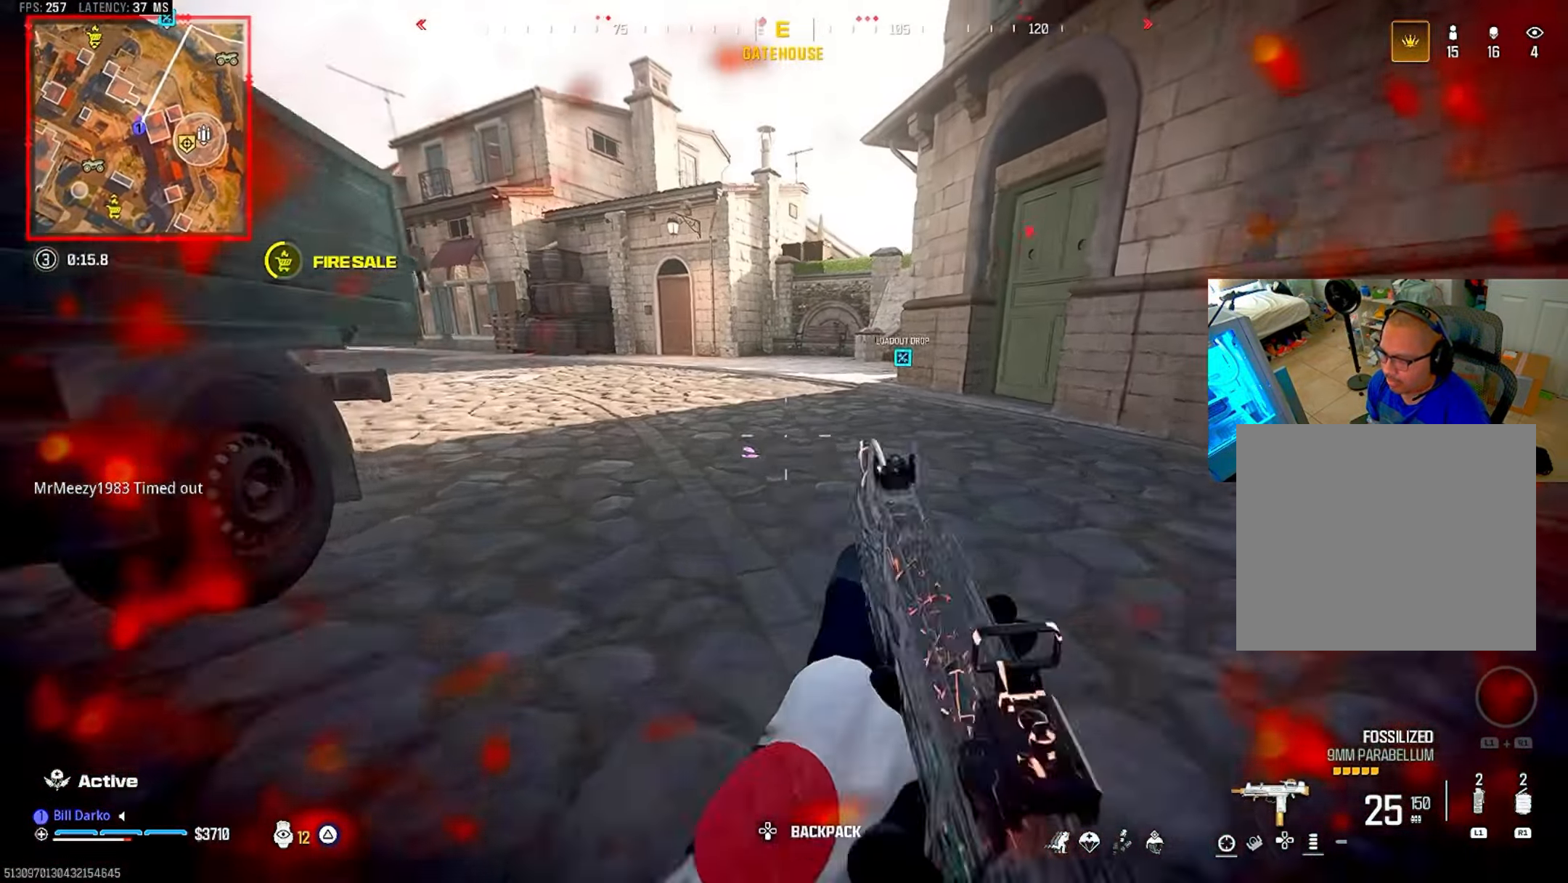
{"buttons": [], "left_stick": "center", "right_stick": "center", "events": [[100, "L3", "up"], [100, "left_stick", "center"]]}
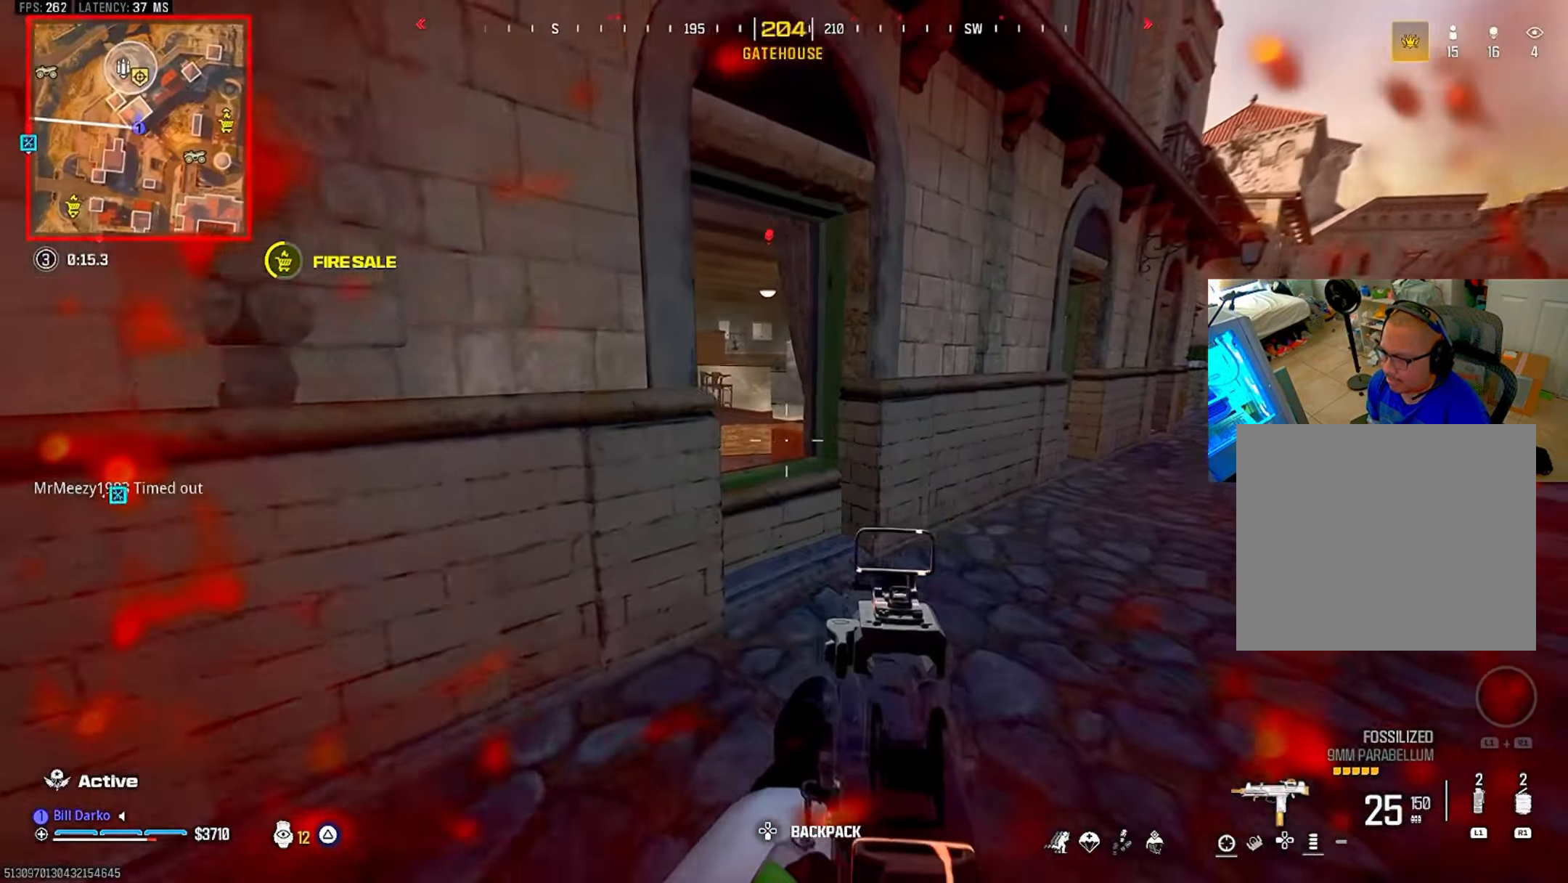
{"buttons": [], "left_stick": "center", "right_stick": "center", "events": [[167, "L3", "down"], [167, "left_stick", "up"], [283, "L3", "up"], [283, "left_stick", "center"], [367, "CROSS", "down"], [417, "L3", "down"], [417, "left_stick", "up"], [467, "L3", "up"], [467, "left_stick", "center"], [483, "CROSS", "up"]]}
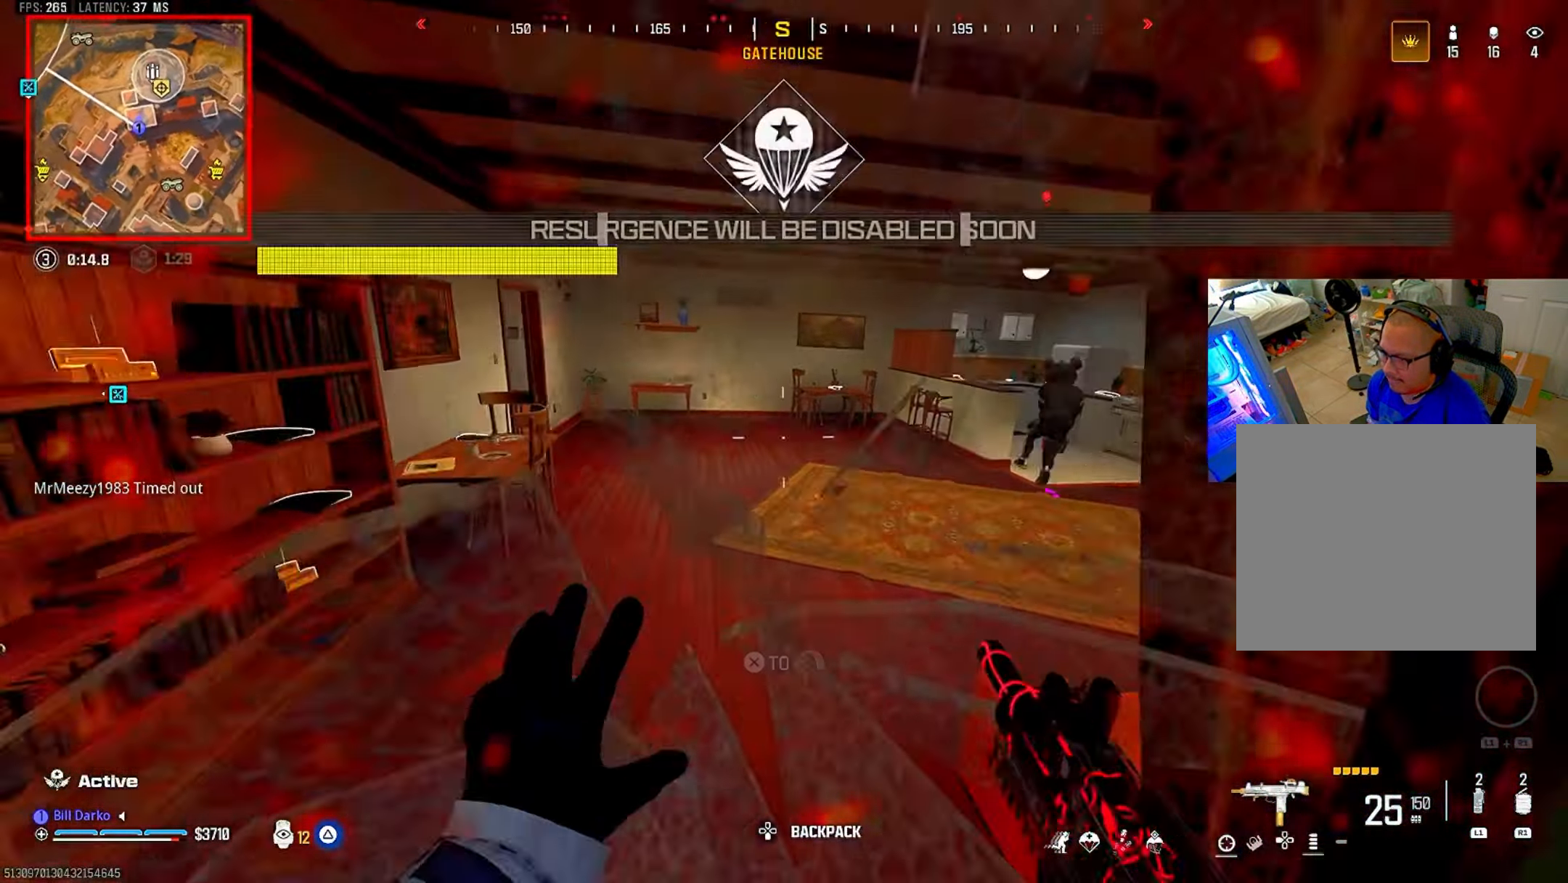
{"buttons": ["L2"], "left_stick": "center", "right_stick": "center", "events": [[283, "L2", "down"]]}
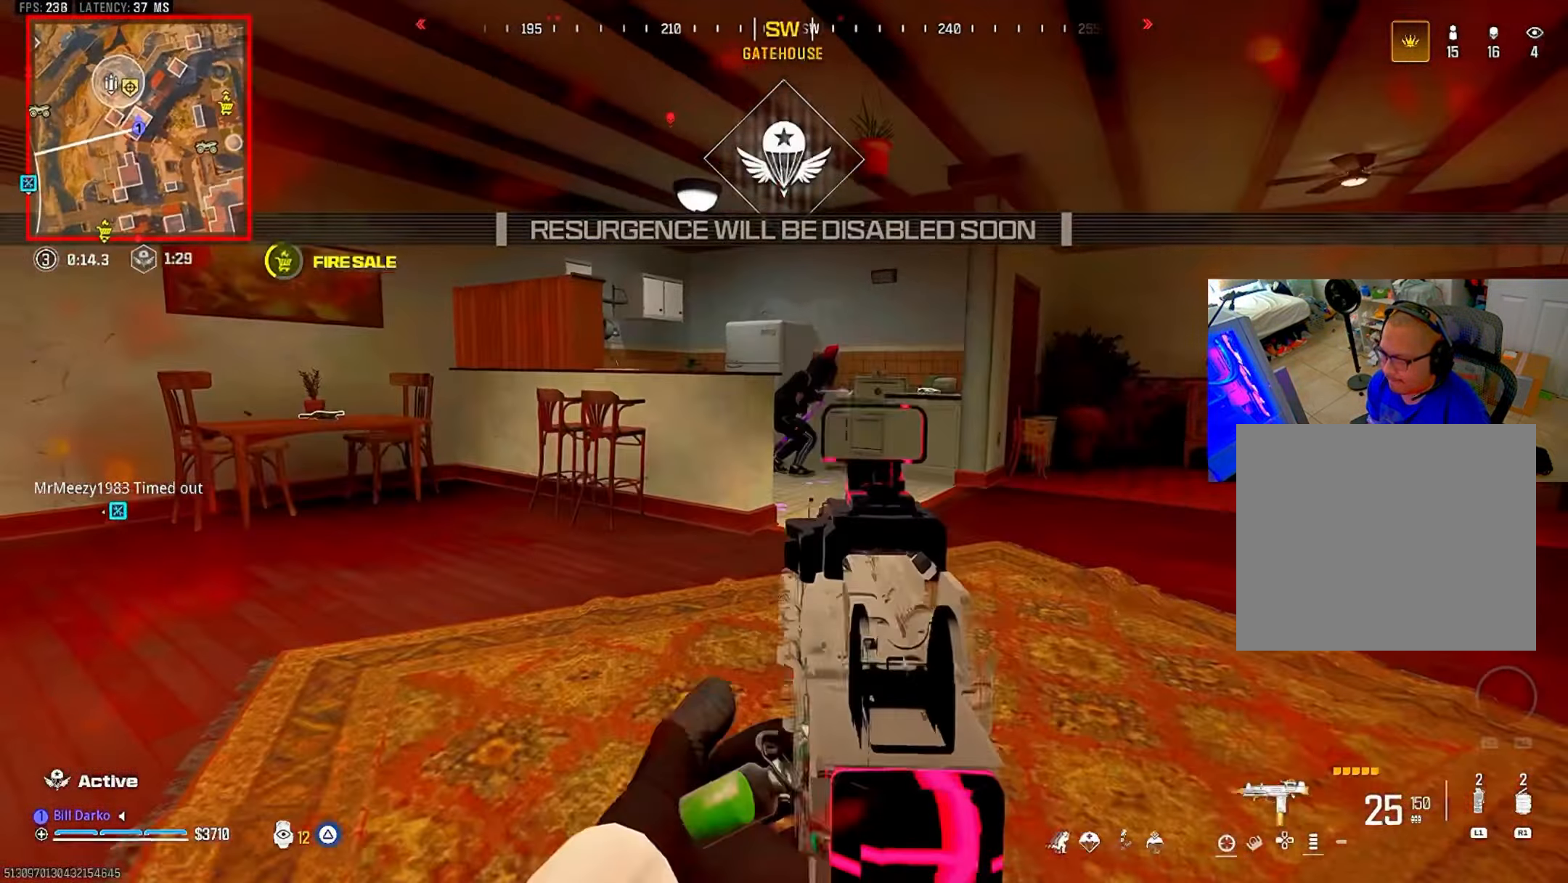
{"buttons": ["L2", "R2"], "left_stick": "center", "right_stick": "center", "events": [[100, "R2", "down"]]}
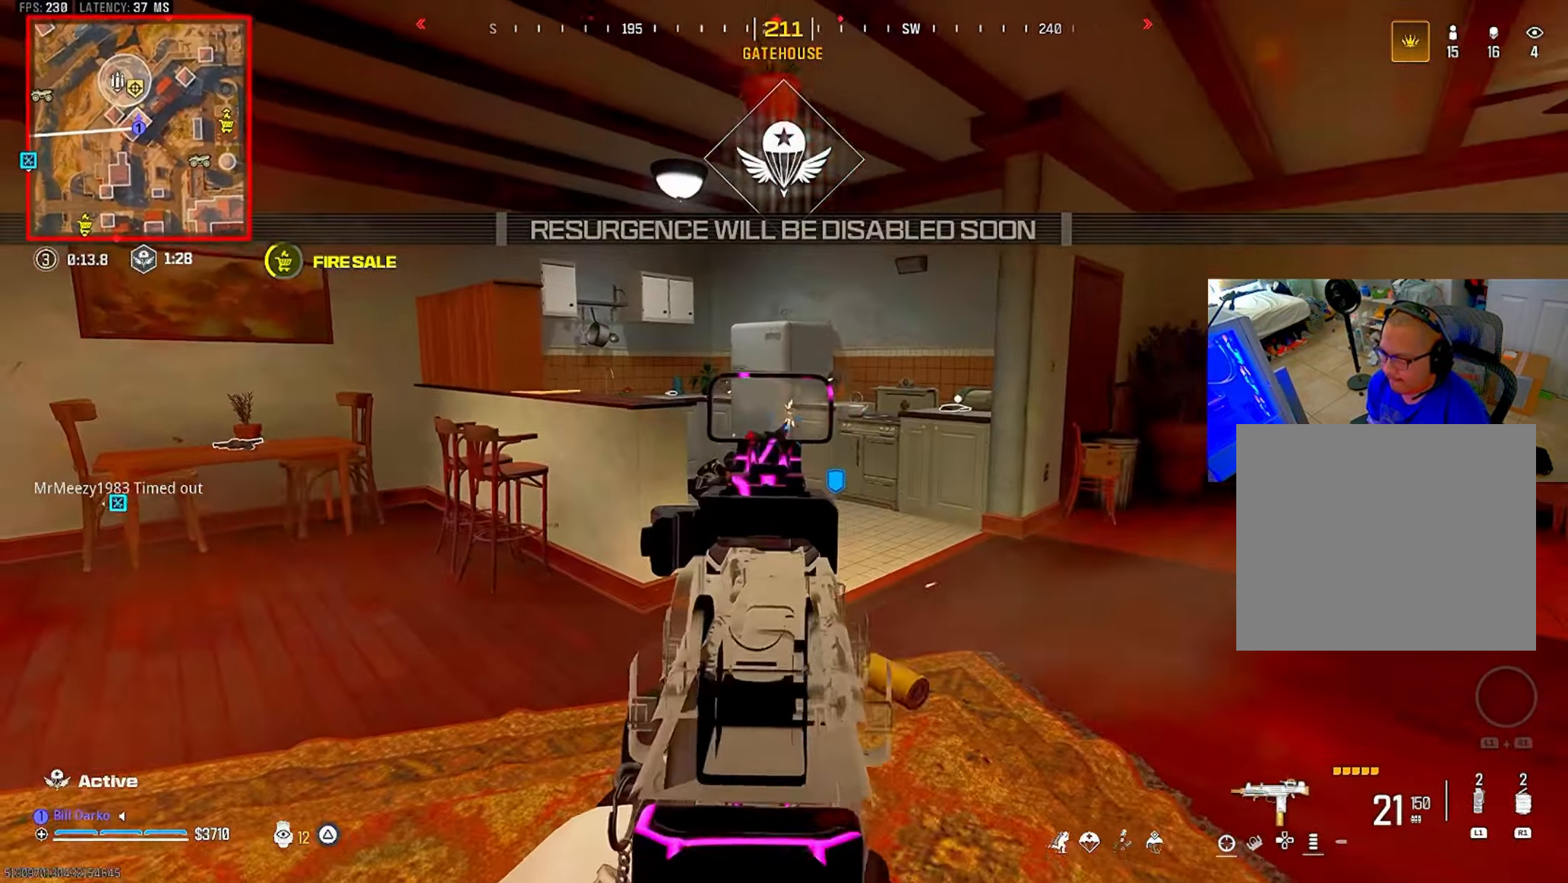
{"buttons": ["L2", "R2"], "left_stick": "center", "right_stick": "center", "events": []}
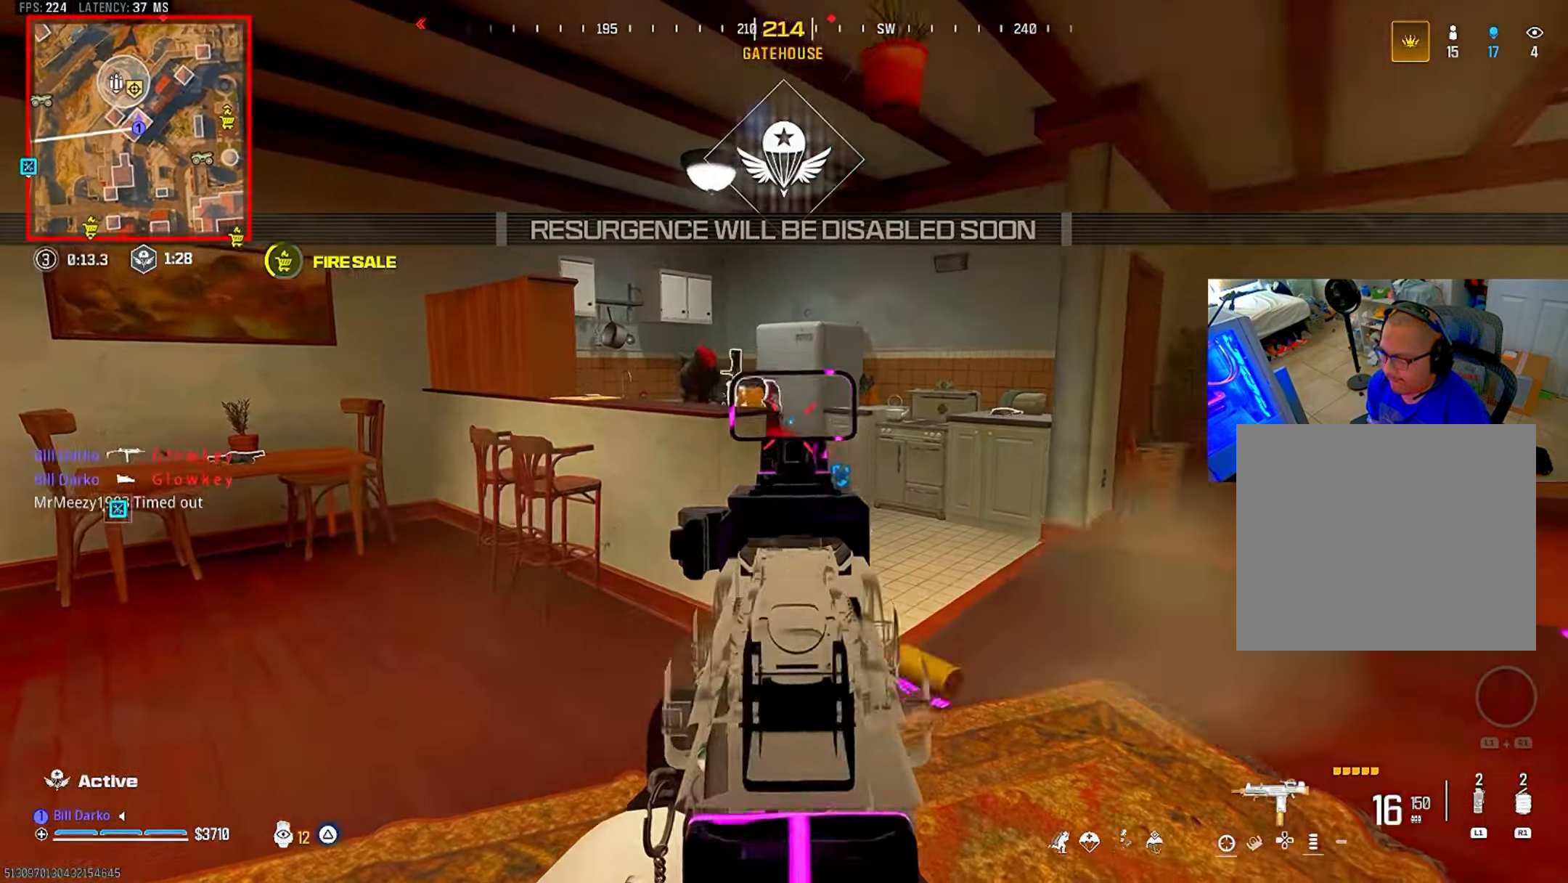
{"buttons": [], "left_stick": "center", "right_stick": "center", "events": [[233, "R2", "up"], [267, "TRIANGLE", "down"], [300, "L2", "up"], [333, "TRIANGLE", "up"]]}